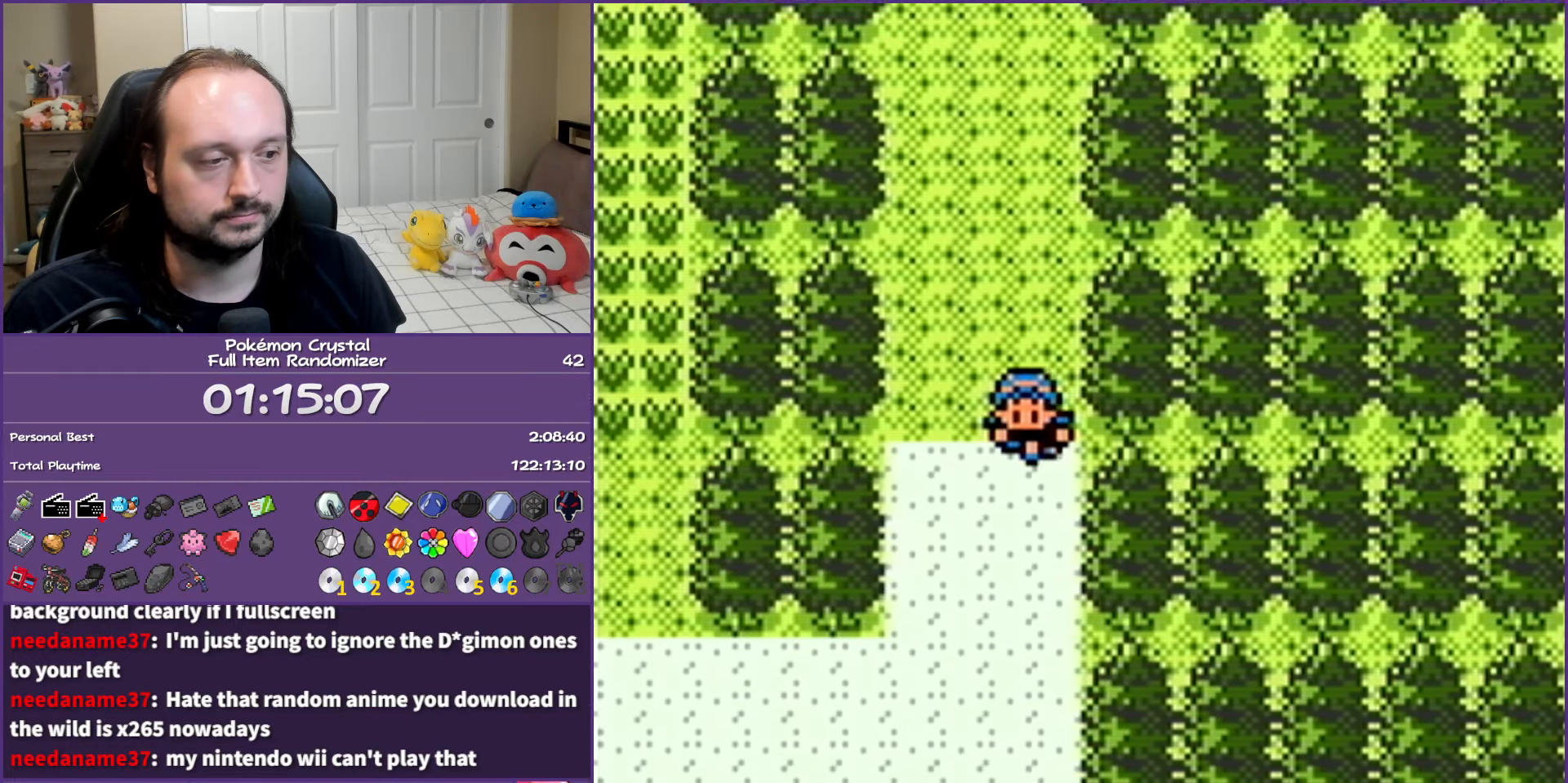
Gameplay with a controller (Nintendo layout); each line is a JSON object with the inputs held at the frame after it. "events" lists button and stick changes between this image and that frame as [ms after this image, input, new state], when the widget could be followed in between. Not read: L3 R3.
{"buttons": ["DPAD_LEFT"], "events": [[300, "DPAD_DOWN", "up"], [333, "DPAD_LEFT", "down"]]}
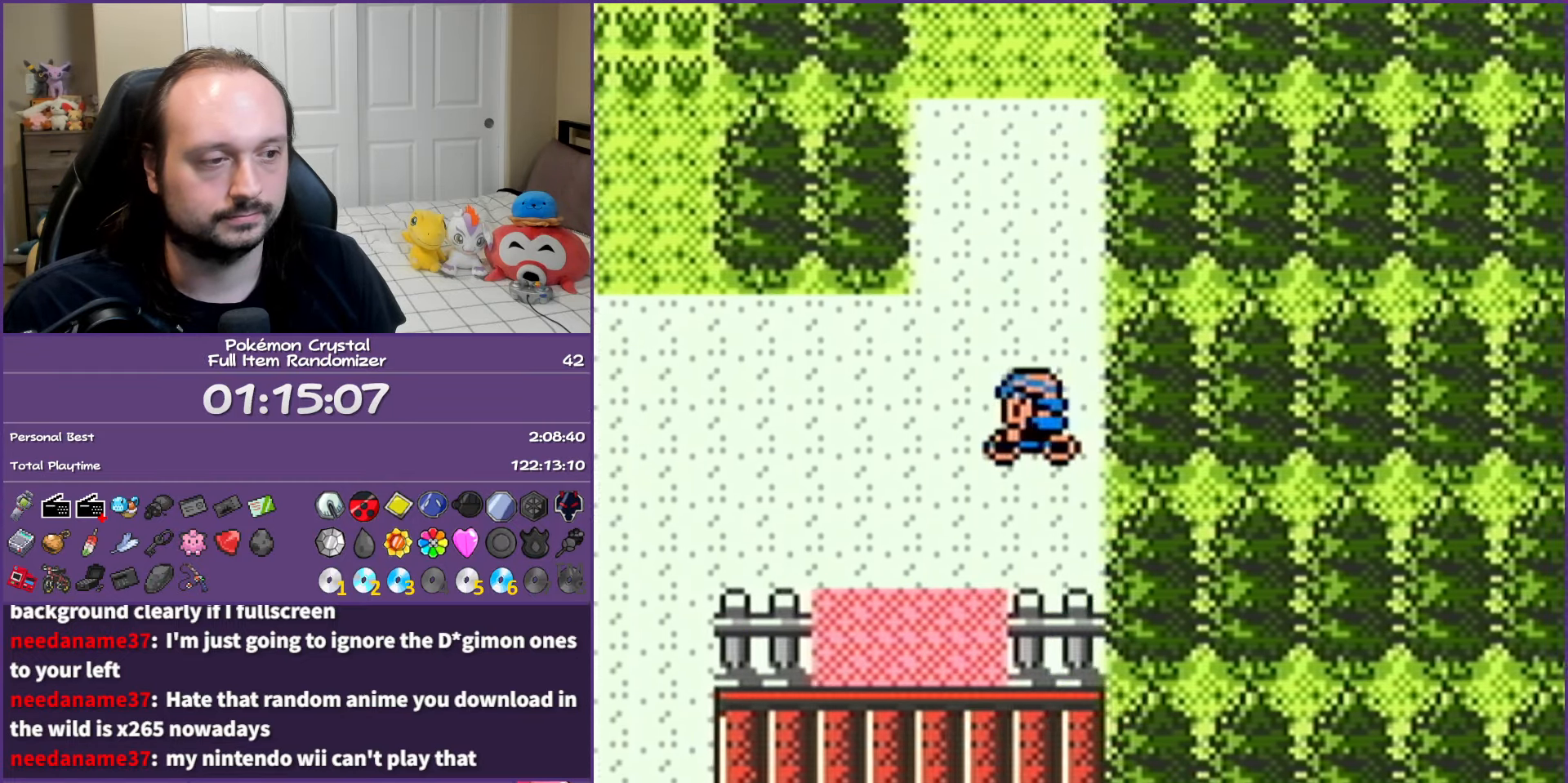
{"buttons": ["DPAD_LEFT"], "events": []}
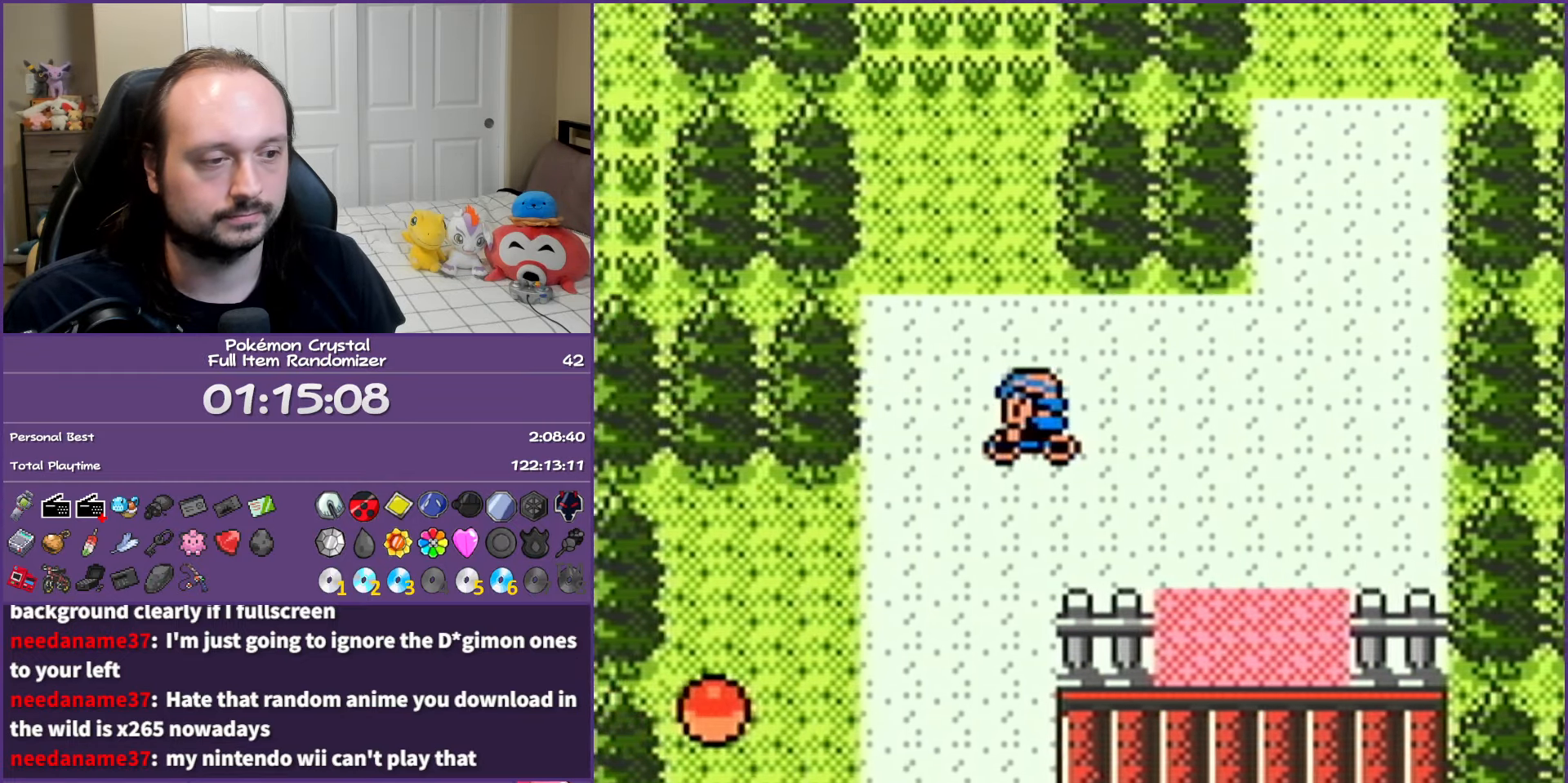
{"buttons": ["DPAD_LEFT"], "events": [[67, "DPAD_DOWN", "down"], [83, "DPAD_LEFT", "up"], [267, "DPAD_LEFT", "down"], [300, "DPAD_DOWN", "up"]]}
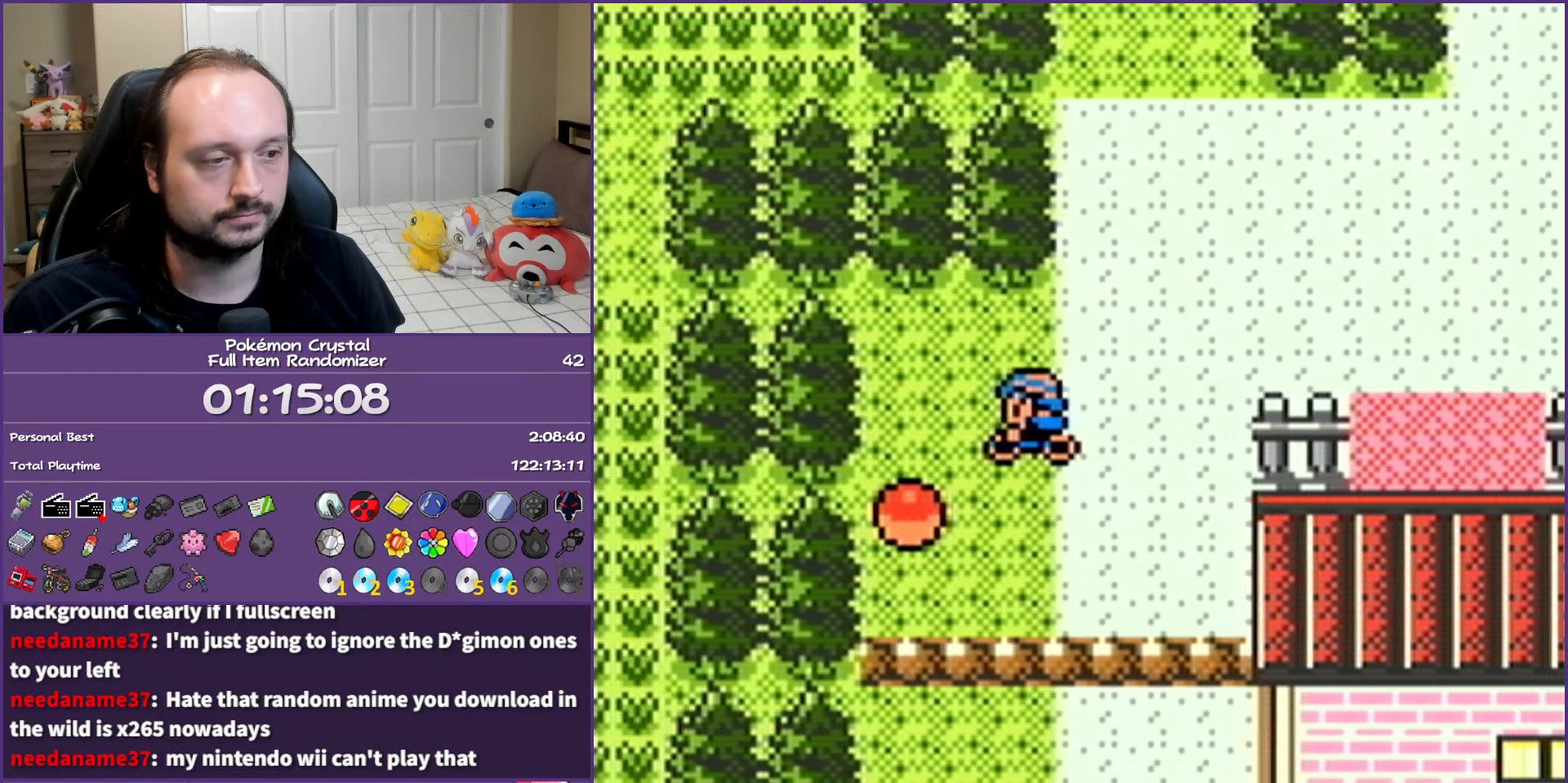
{"buttons": [], "events": [[150, "DPAD_LEFT", "up"], [183, "DPAD_DOWN", "down"], [333, "A", "down"], [417, "DPAD_DOWN", "up"], [483, "A", "up"]]}
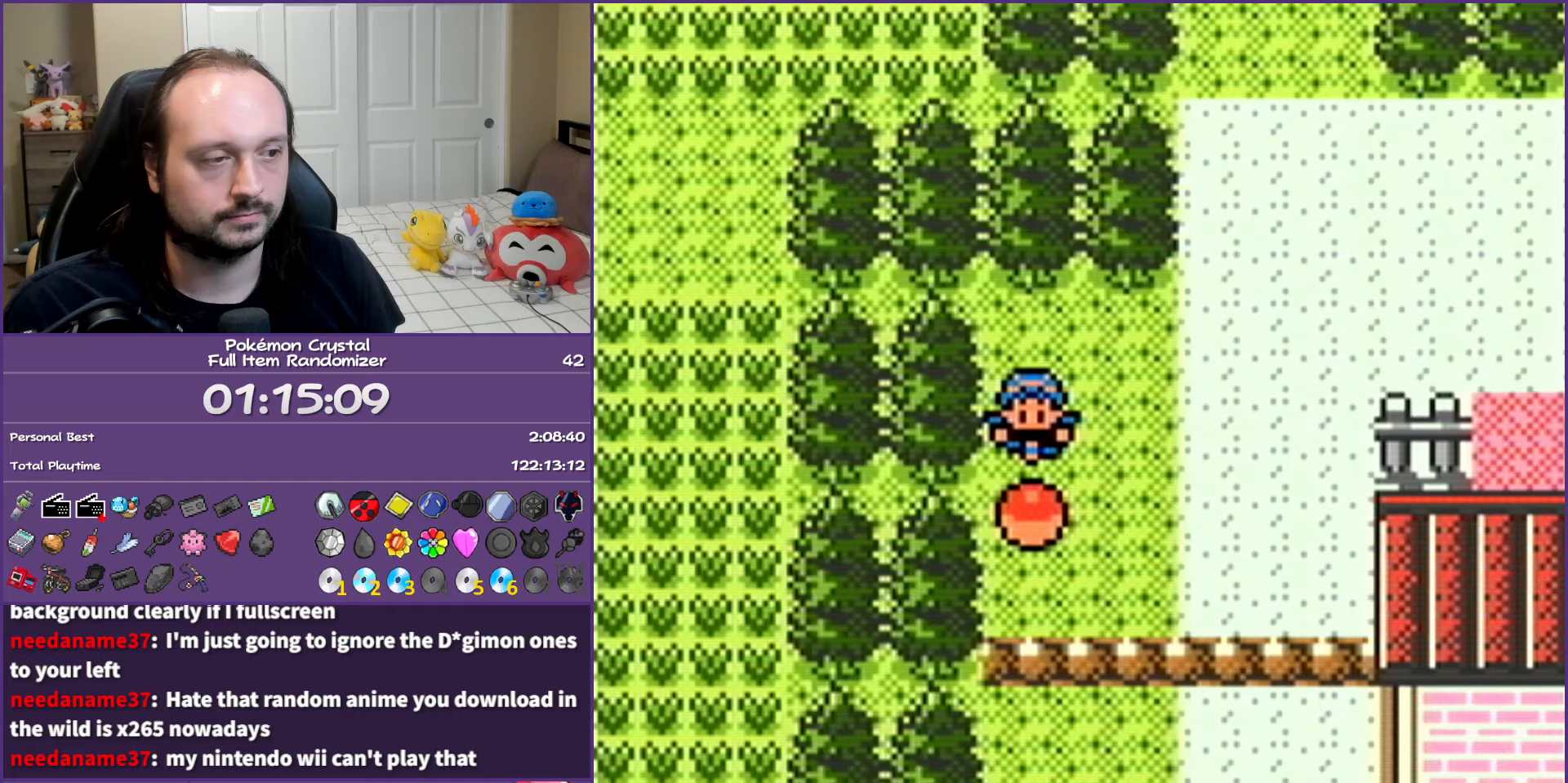
{"buttons": ["B"], "events": [[217, "B", "down"]]}
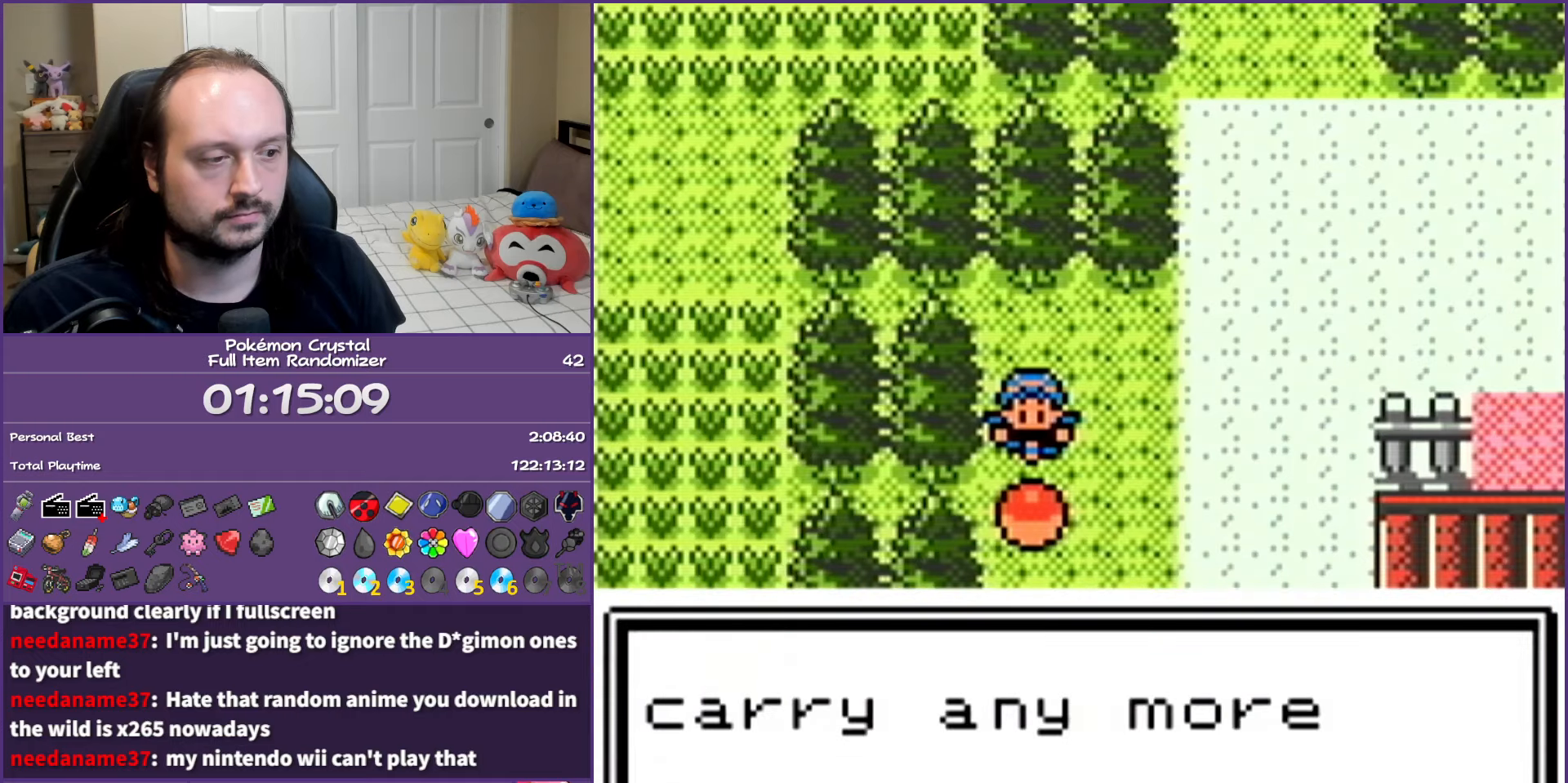
{"buttons": ["DPAD_DOWN"], "events": [[267, "DPAD_RIGHT", "down"], [400, "B", "up"], [450, "DPAD_DOWN", "down"], [500, "DPAD_RIGHT", "up"]]}
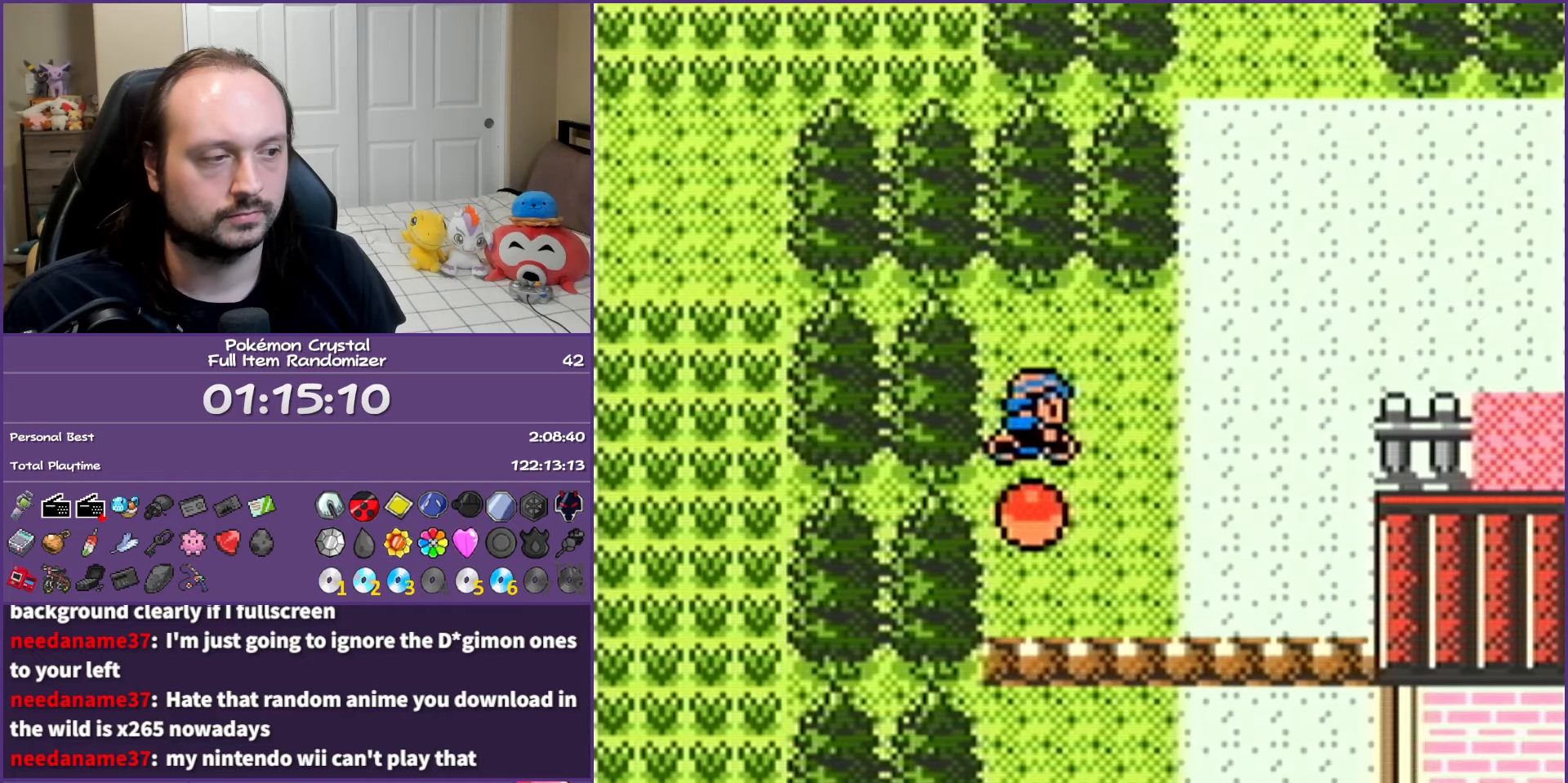
{"buttons": [], "events": [[383, "DPAD_DOWN", "up"]]}
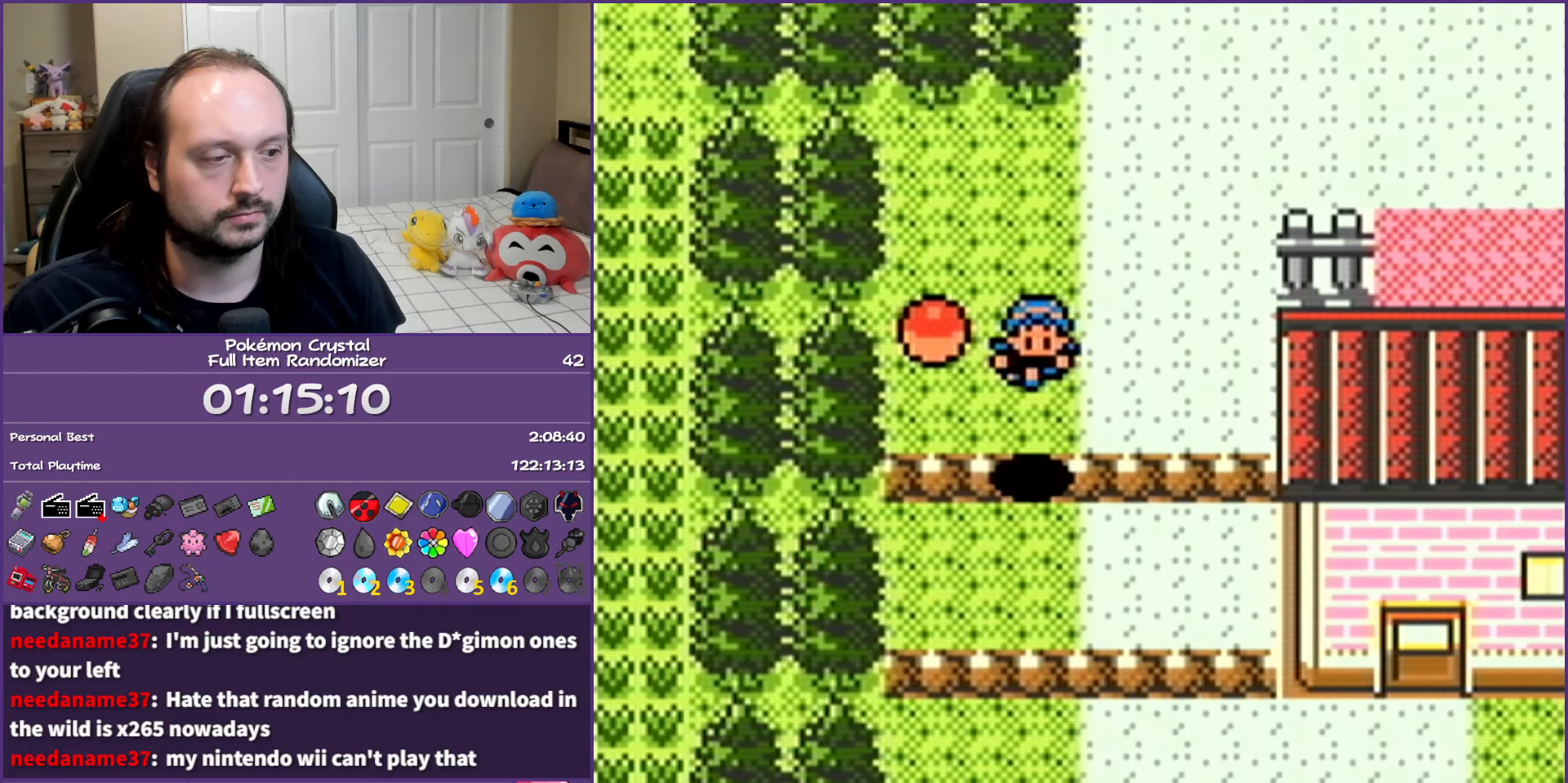
{"buttons": ["DPAD_DOWN"], "events": [[17, "DPAD_LEFT", "down"], [300, "DPAD_DOWN", "down"], [317, "DPAD_LEFT", "up"]]}
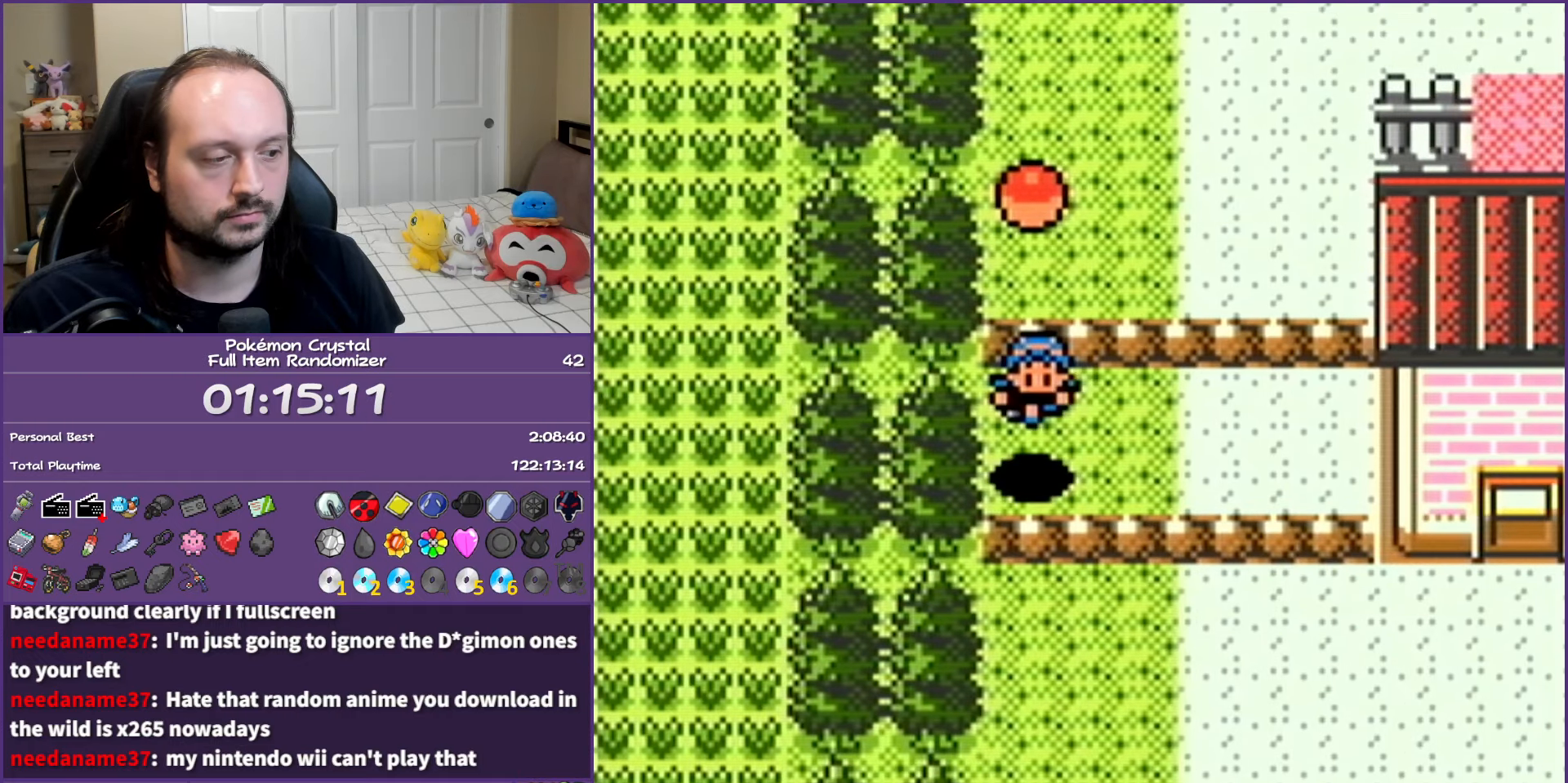
{"buttons": ["DPAD_DOWN"], "events": []}
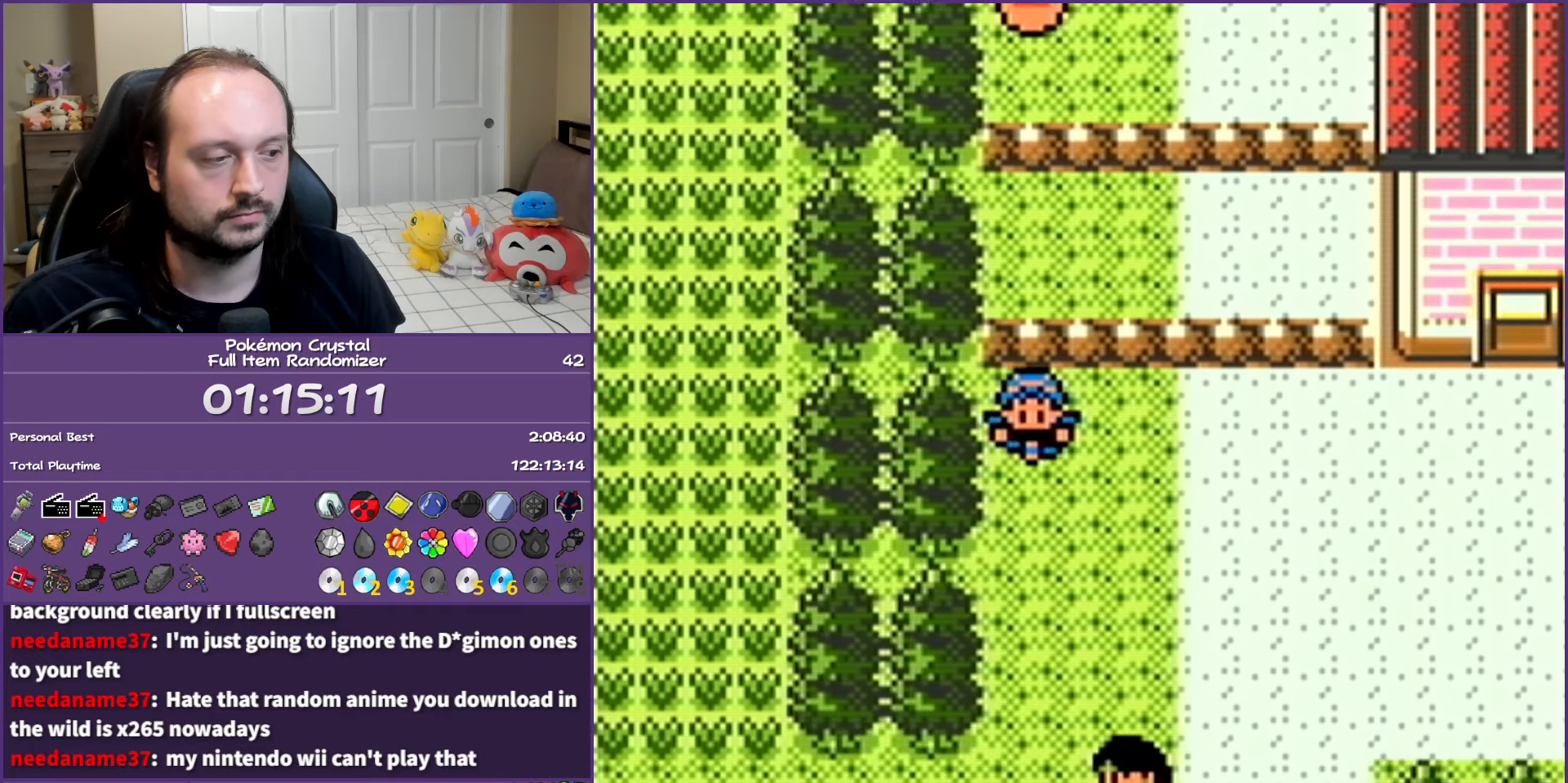
{"buttons": [], "events": [[50, "DPAD_DOWN", "up"]]}
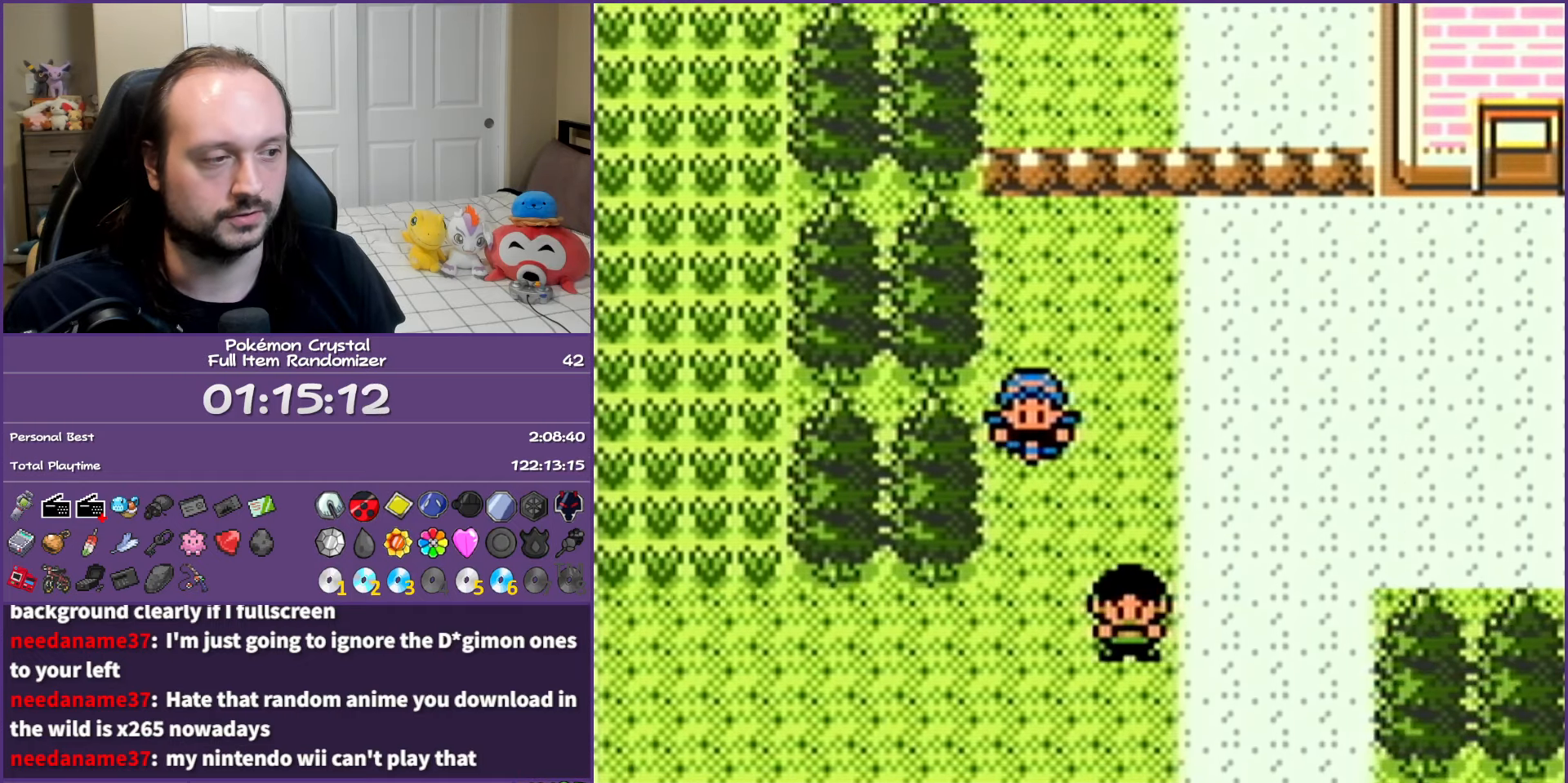
{"buttons": ["DPAD_DOWN"], "events": [[33, "DPAD_DOWN", "down"]]}
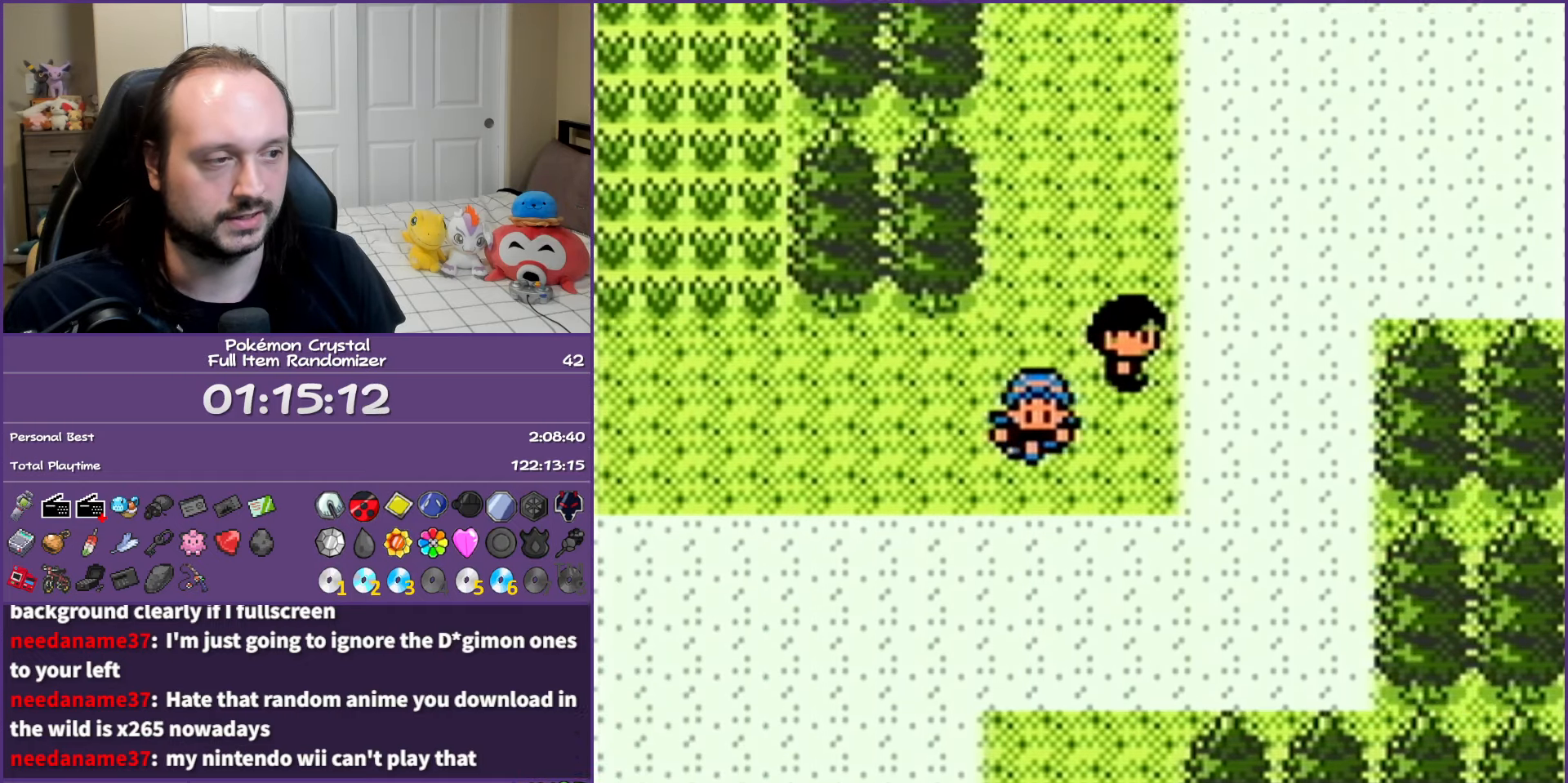
{"buttons": ["DPAD_DOWN"], "events": []}
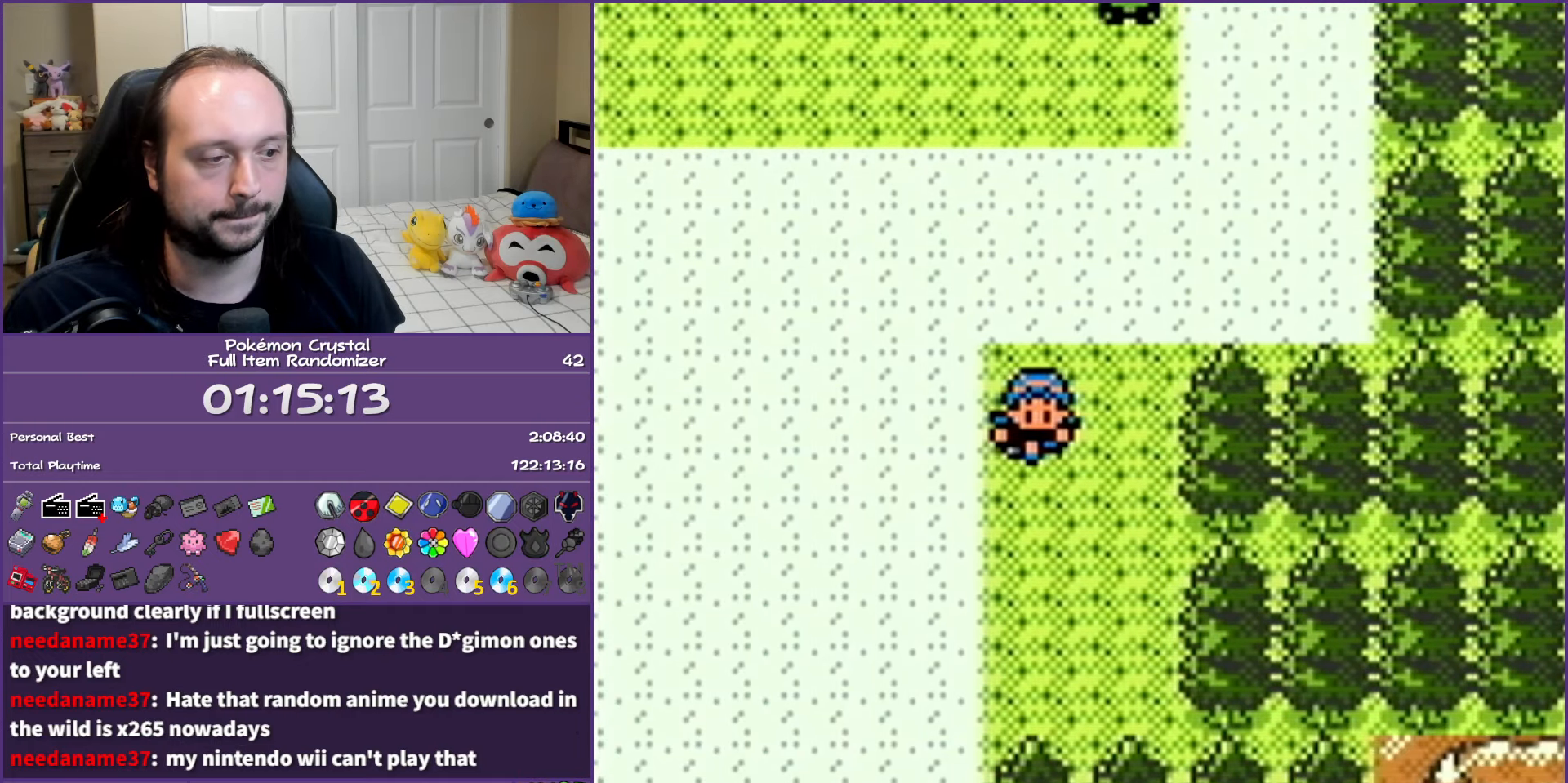
{"buttons": ["DPAD_DOWN"], "events": [[100, "DPAD_LEFT", "down"], [117, "DPAD_DOWN", "up"], [417, "DPAD_DOWN", "down"], [433, "DPAD_LEFT", "up"]]}
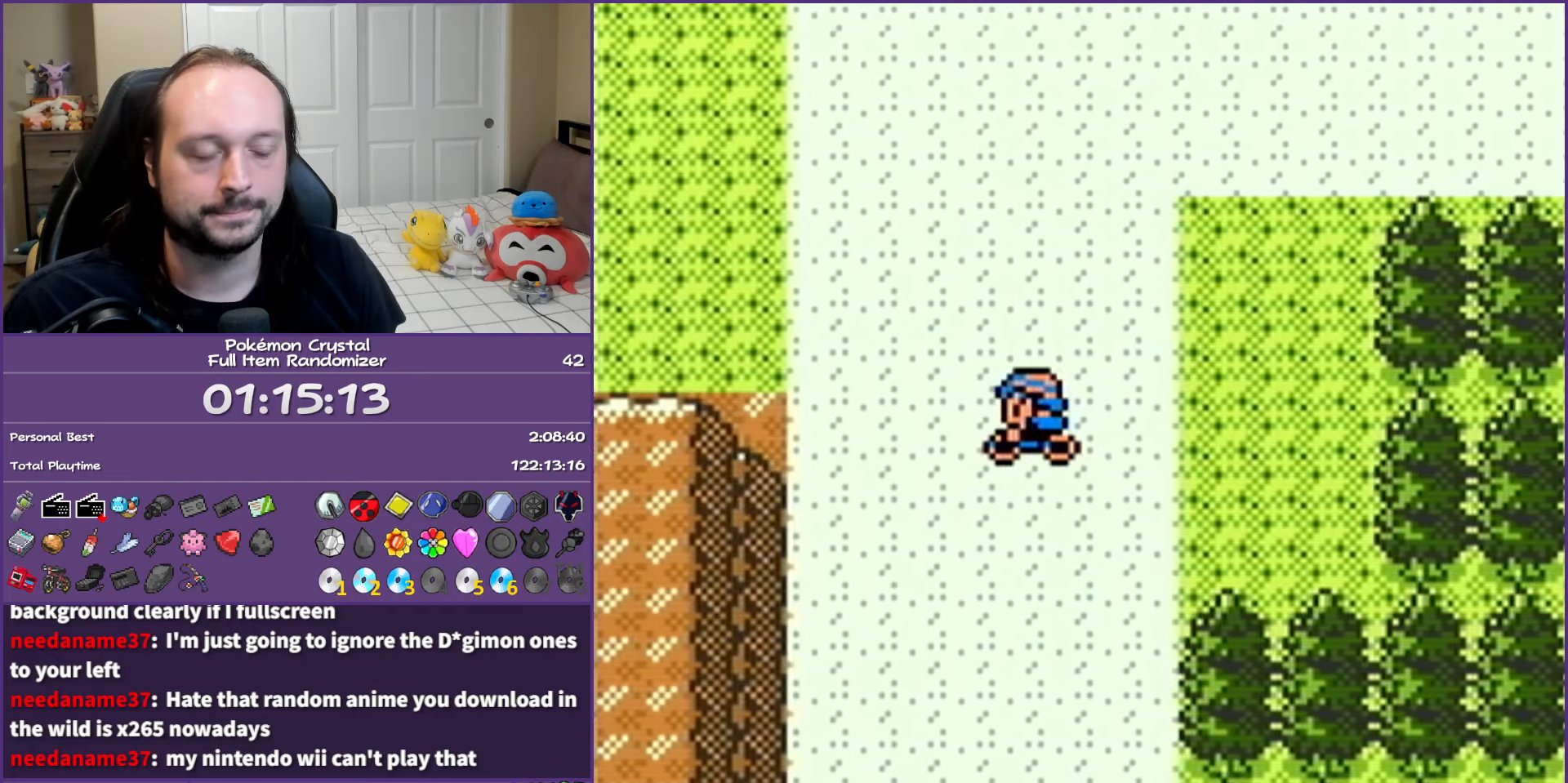
{"buttons": ["DPAD_DOWN"], "events": []}
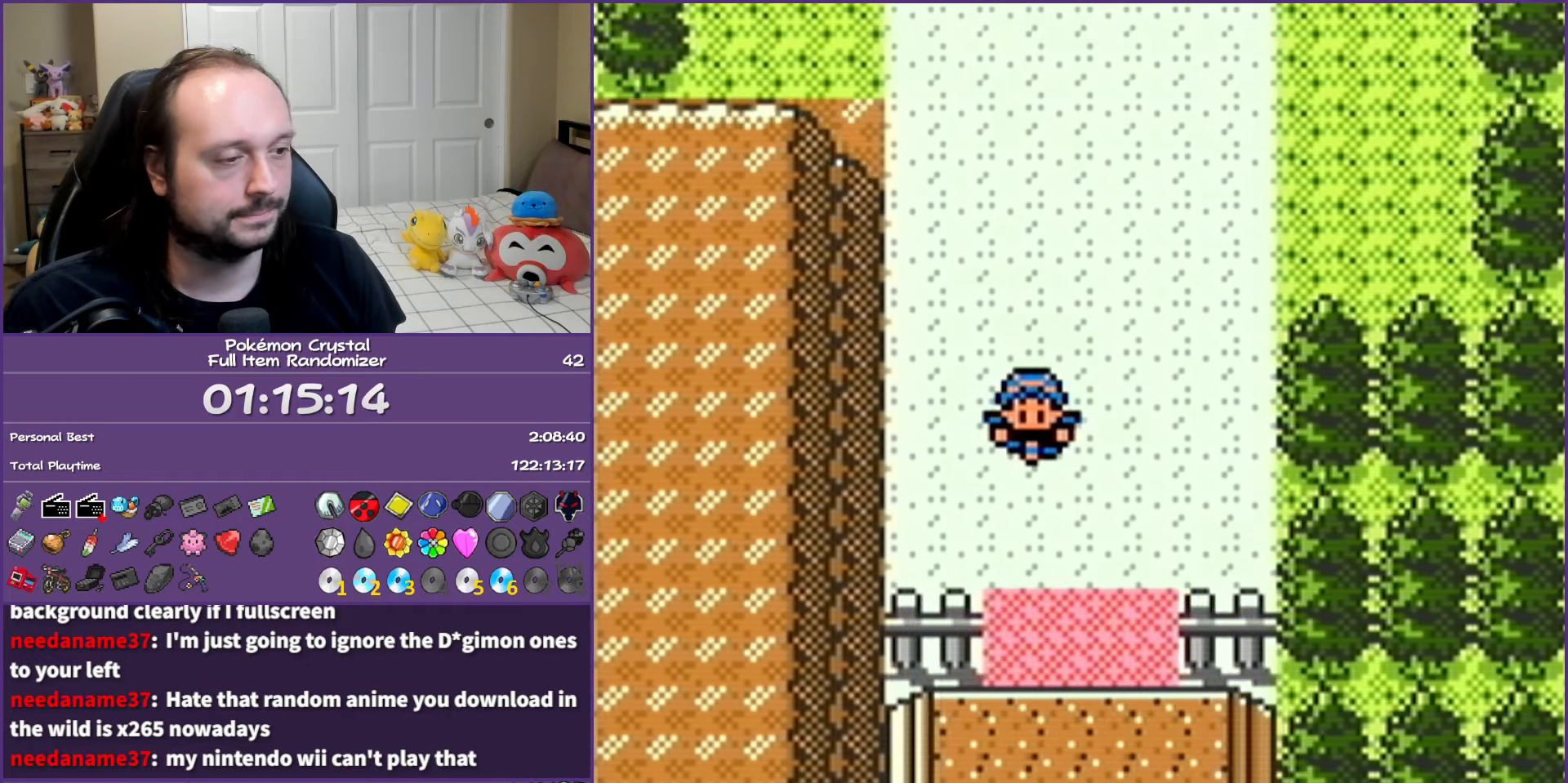
{"buttons": ["DPAD_DOWN"], "events": []}
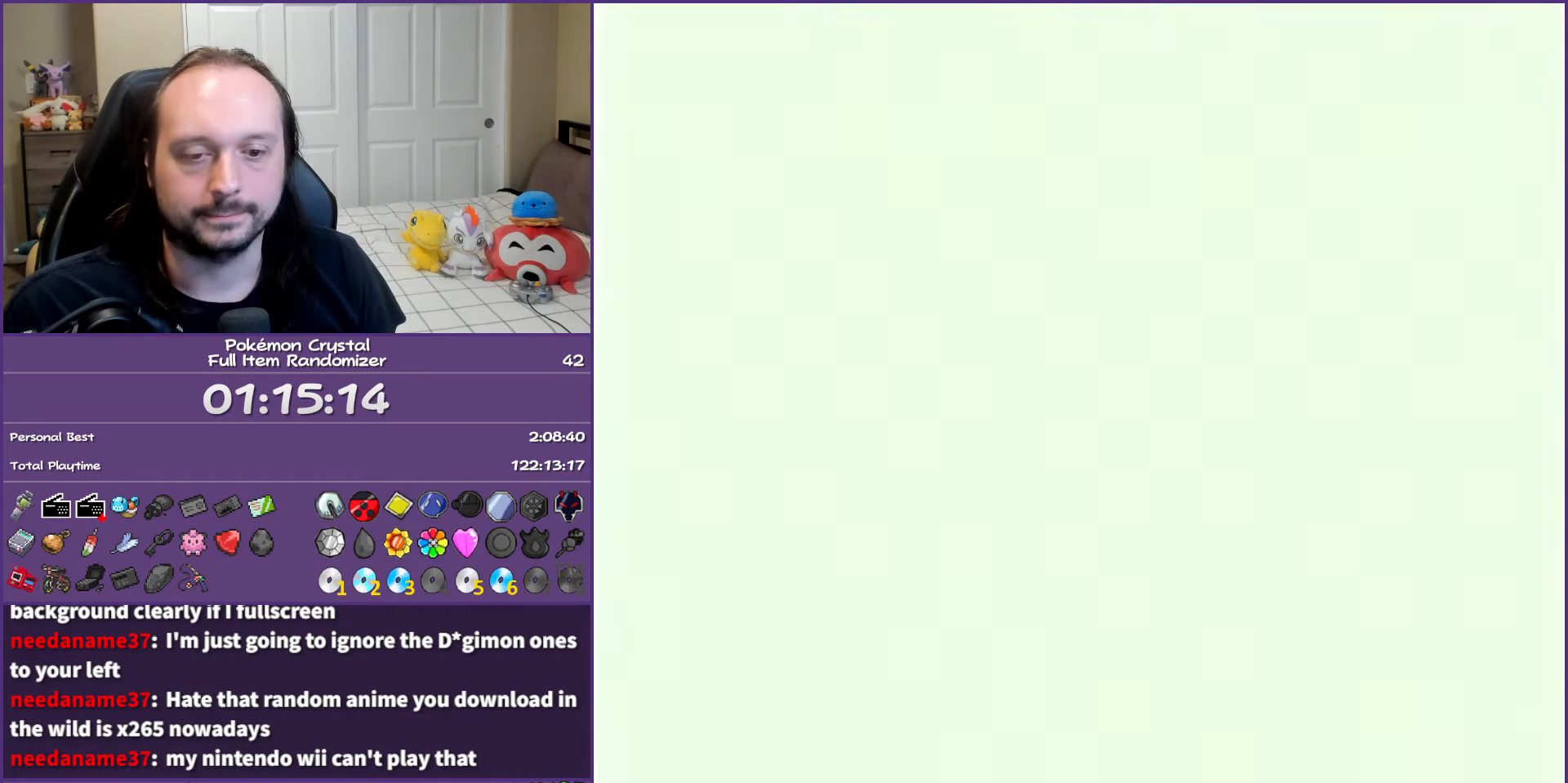
{"buttons": ["DPAD_DOWN"], "events": []}
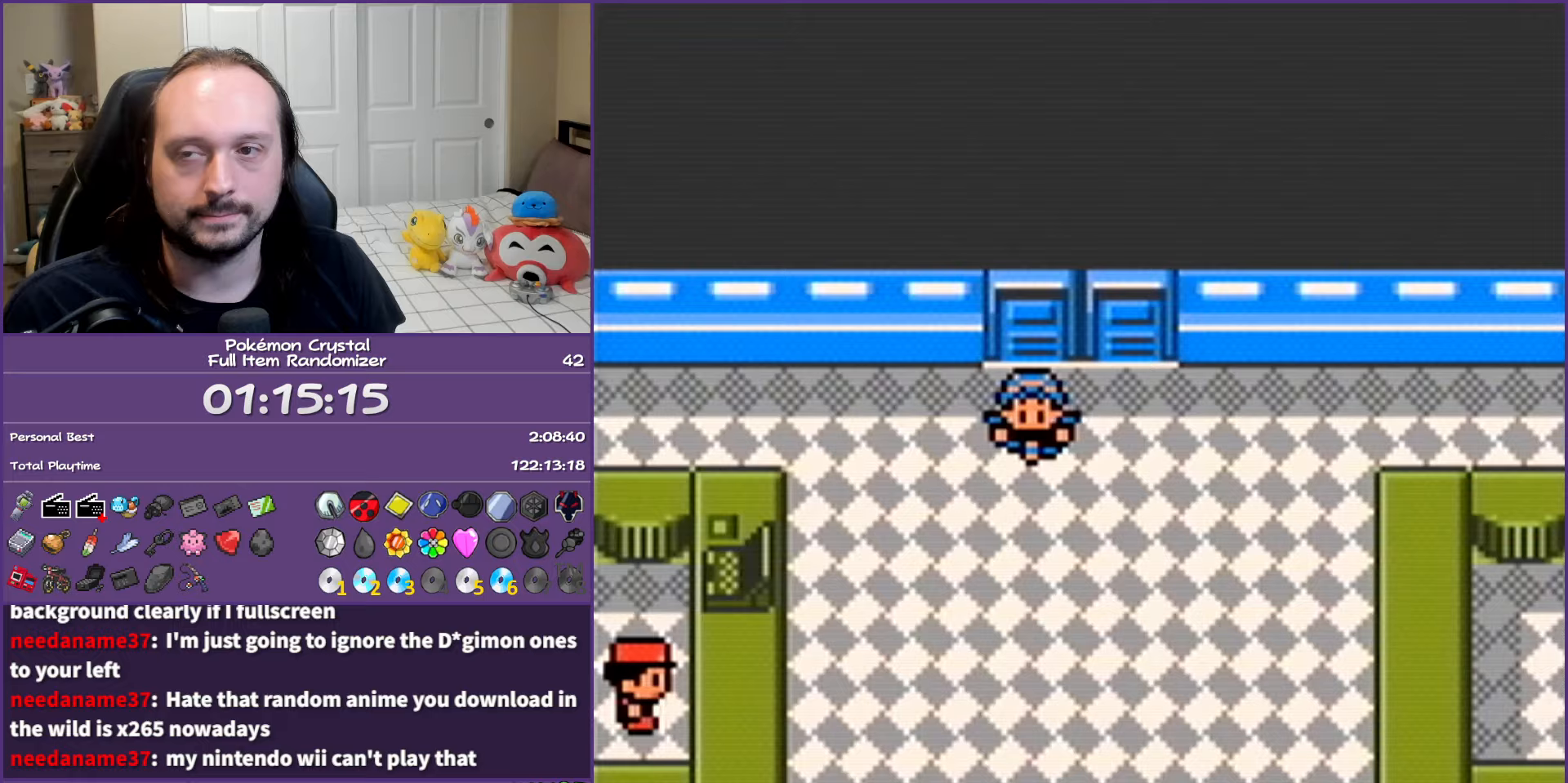
{"buttons": ["DPAD_DOWN"], "events": []}
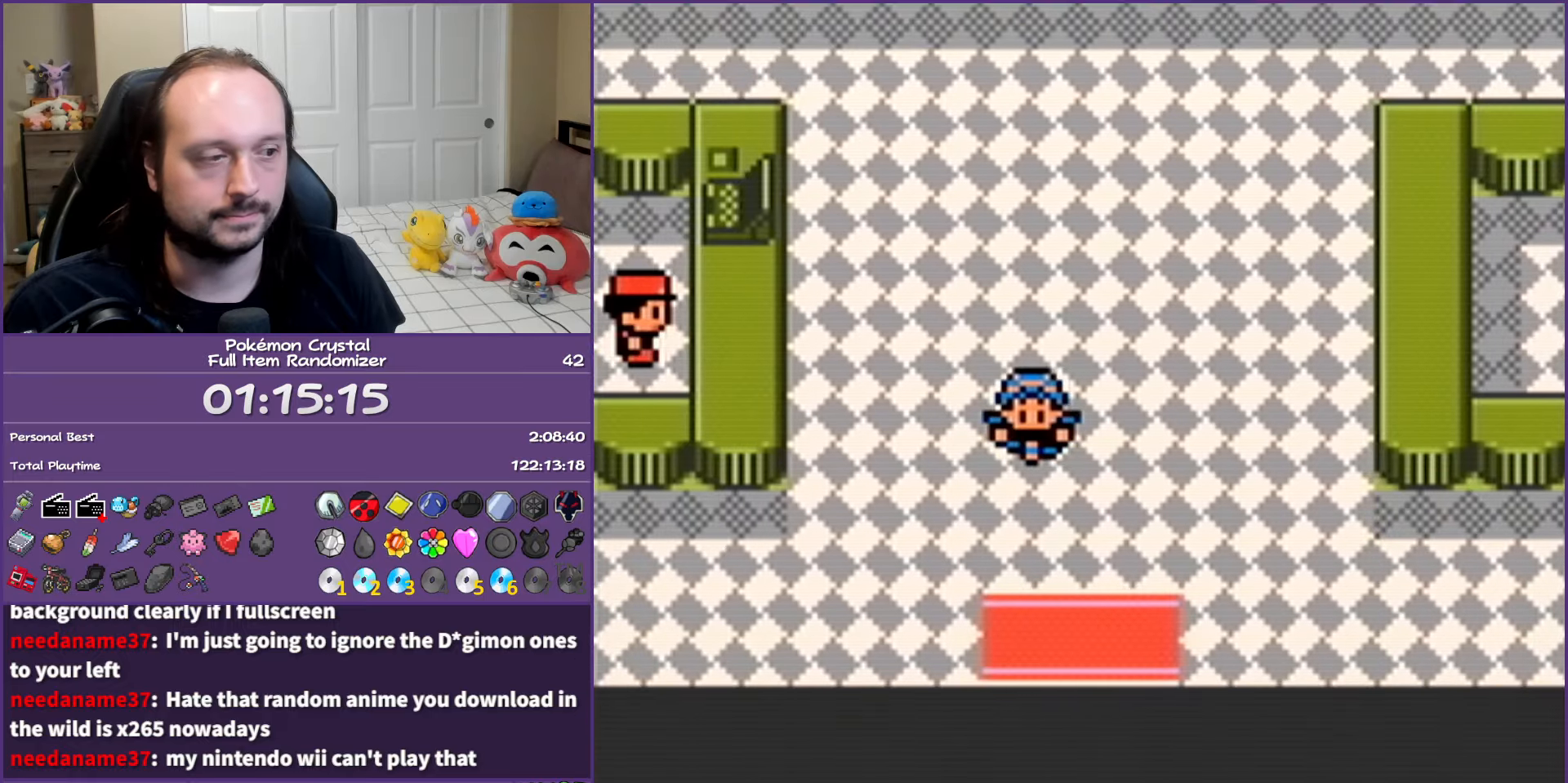
{"buttons": ["DPAD_DOWN"], "events": []}
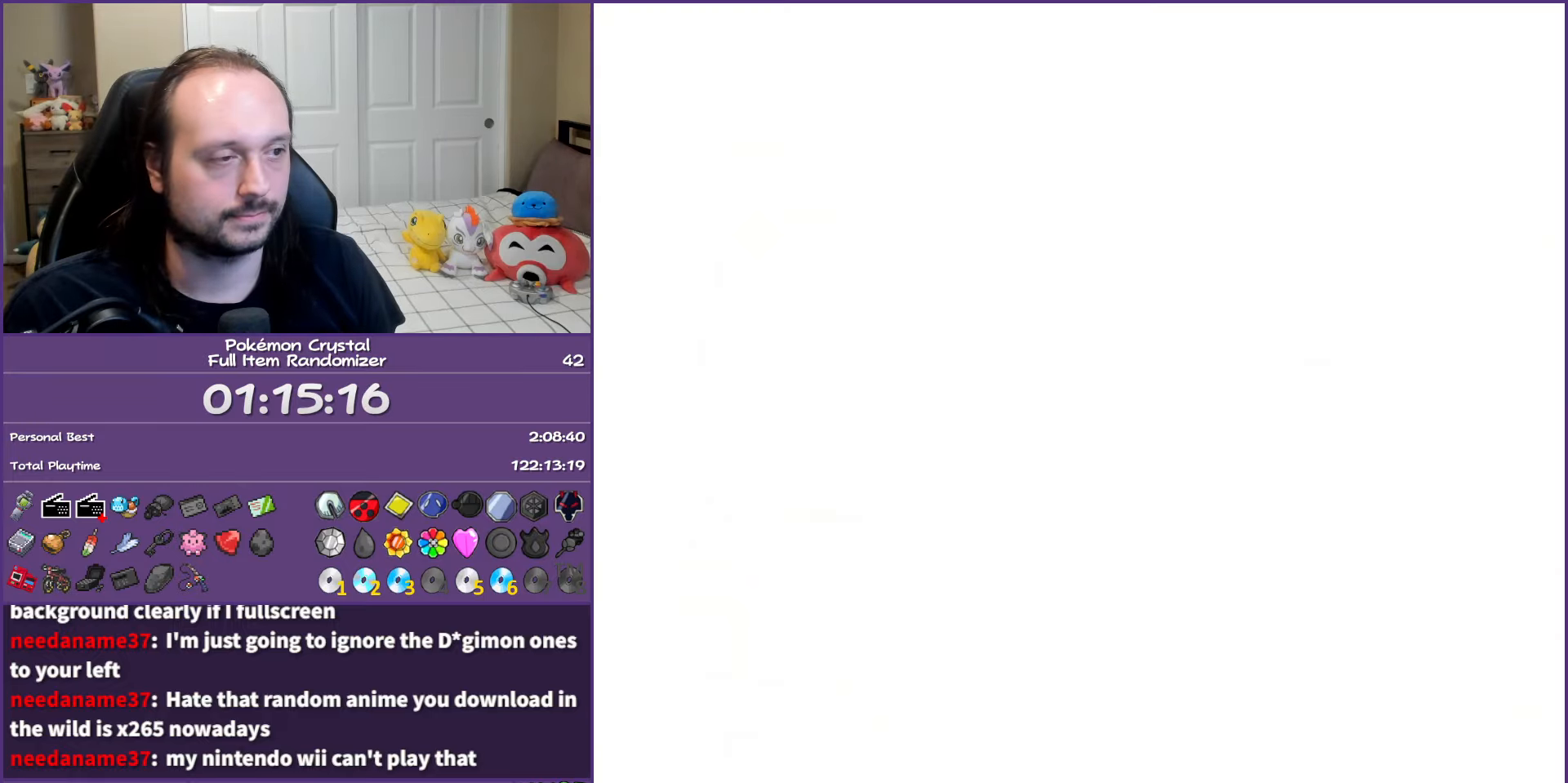
{"buttons": ["DPAD_DOWN"], "events": []}
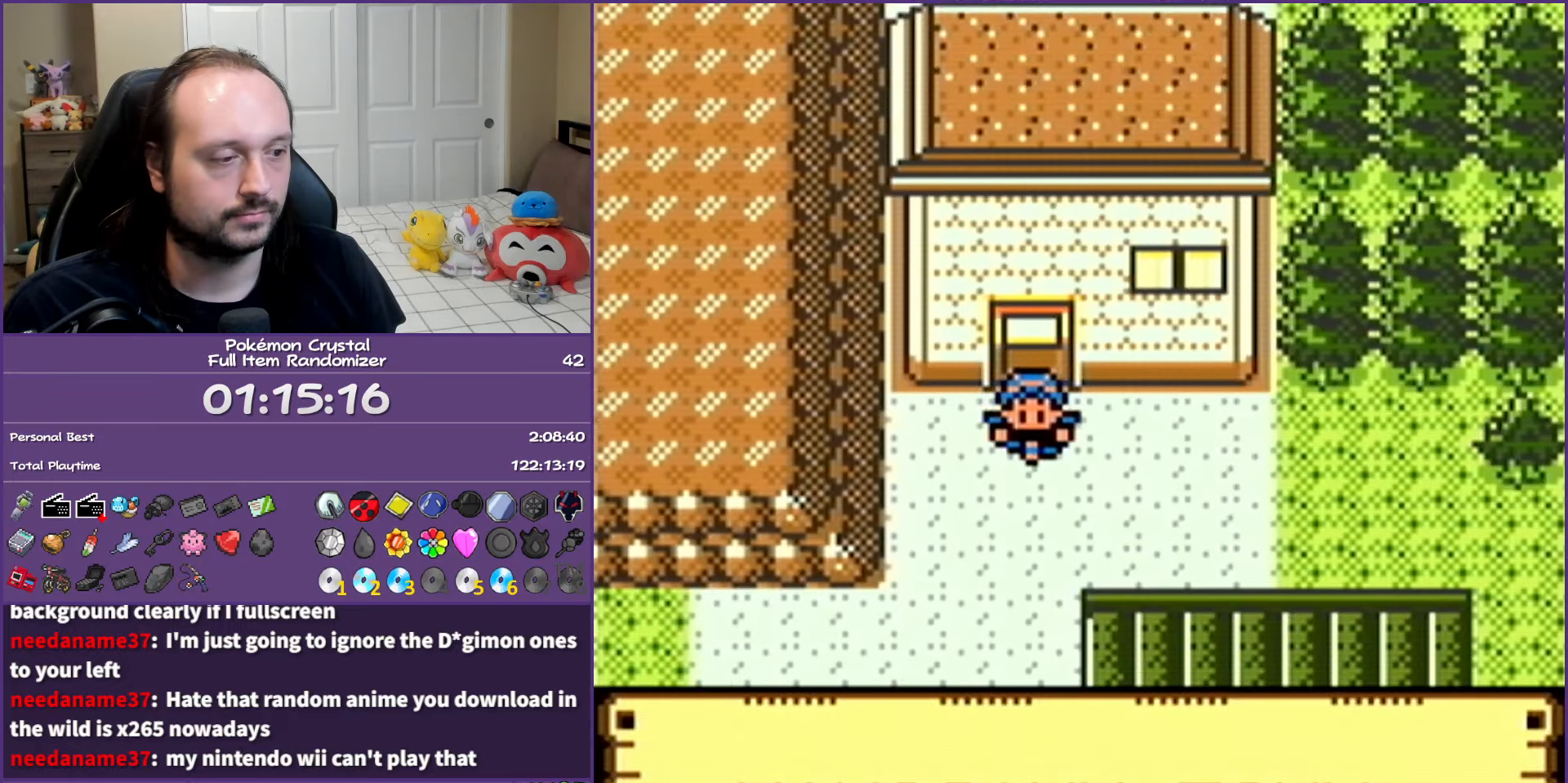
{"buttons": ["DPAD_DOWN"], "events": []}
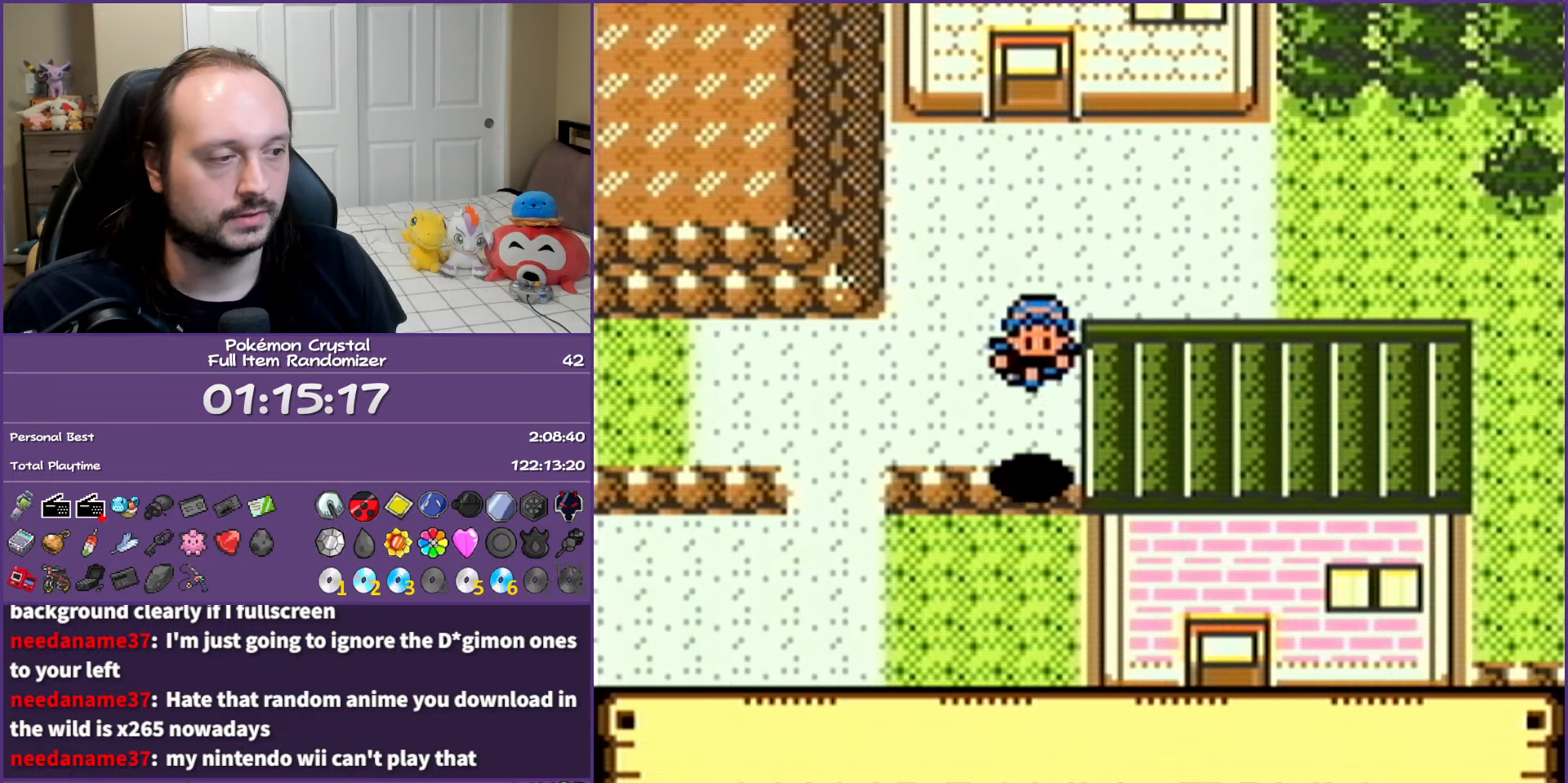
{"buttons": ["DPAD_DOWN", "DPAD_RIGHT"], "events": [[467, "DPAD_RIGHT", "down"]]}
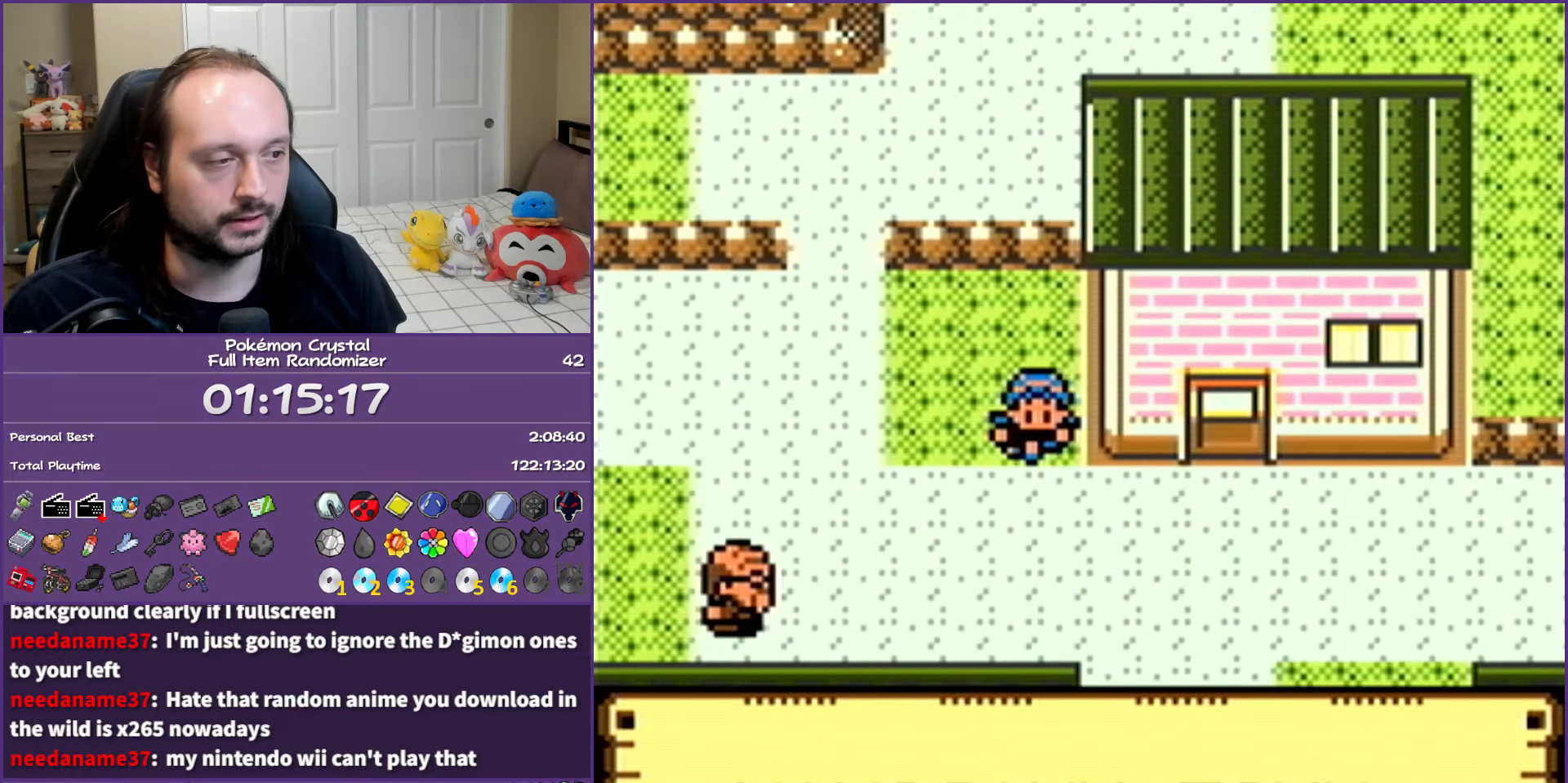
{"buttons": ["DPAD_UP"], "events": [[33, "DPAD_DOWN", "up"], [267, "DPAD_UP", "down"], [300, "DPAD_RIGHT", "up"]]}
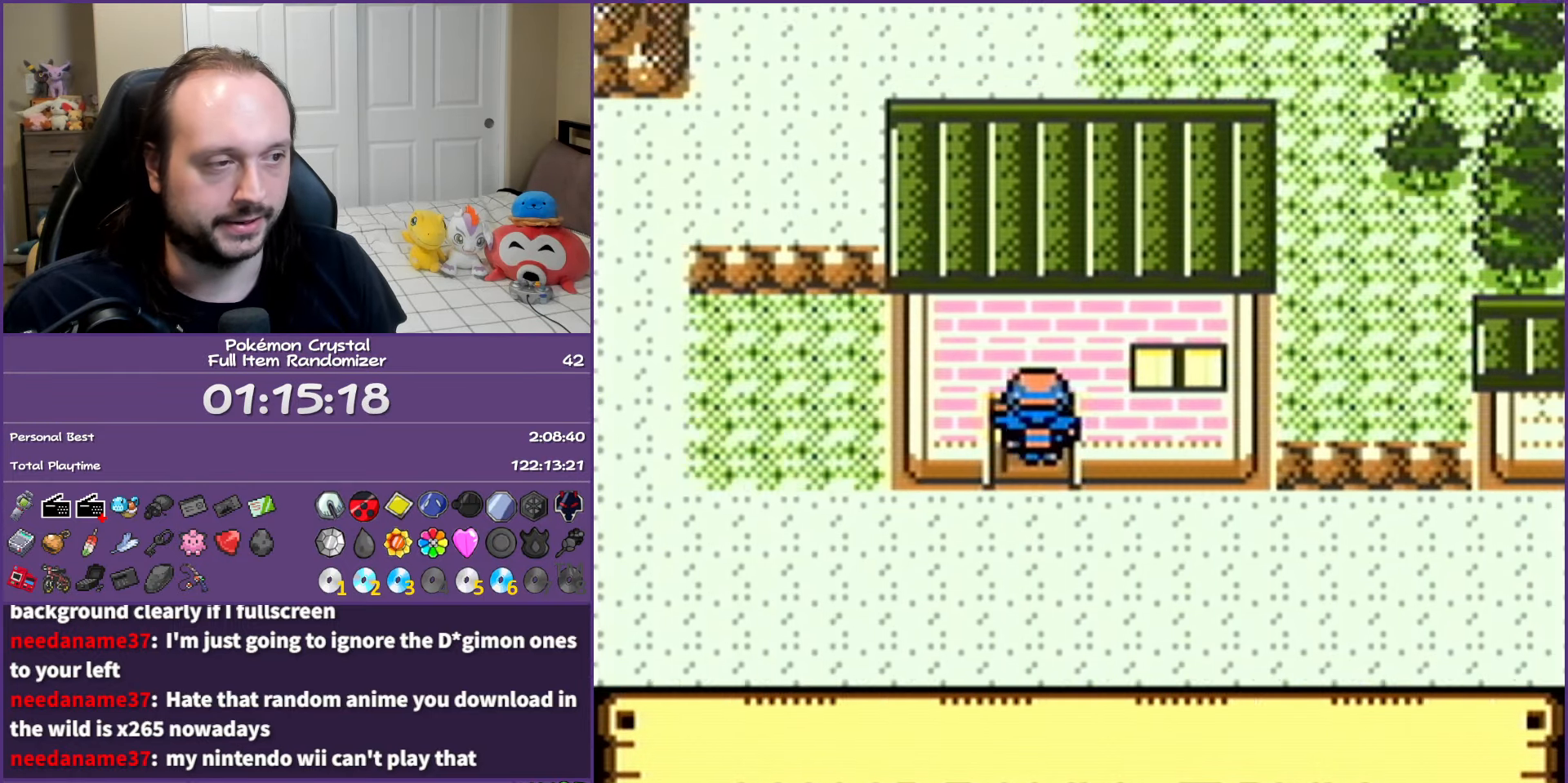
{"buttons": ["B", "DPAD_UP"], "events": [[383, "B", "down"]]}
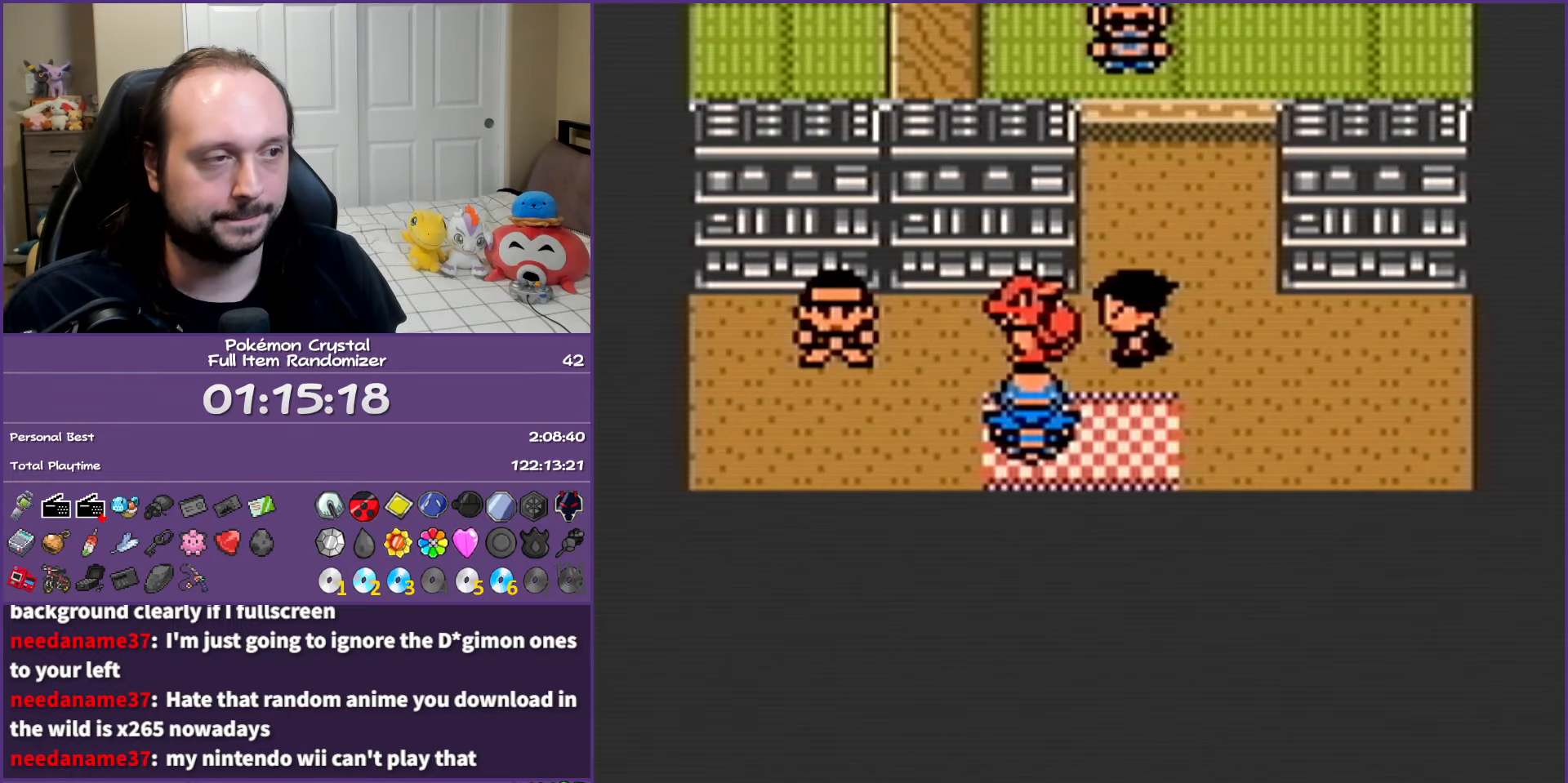
{"buttons": ["B"], "events": [[17, "DPAD_UP", "up"]]}
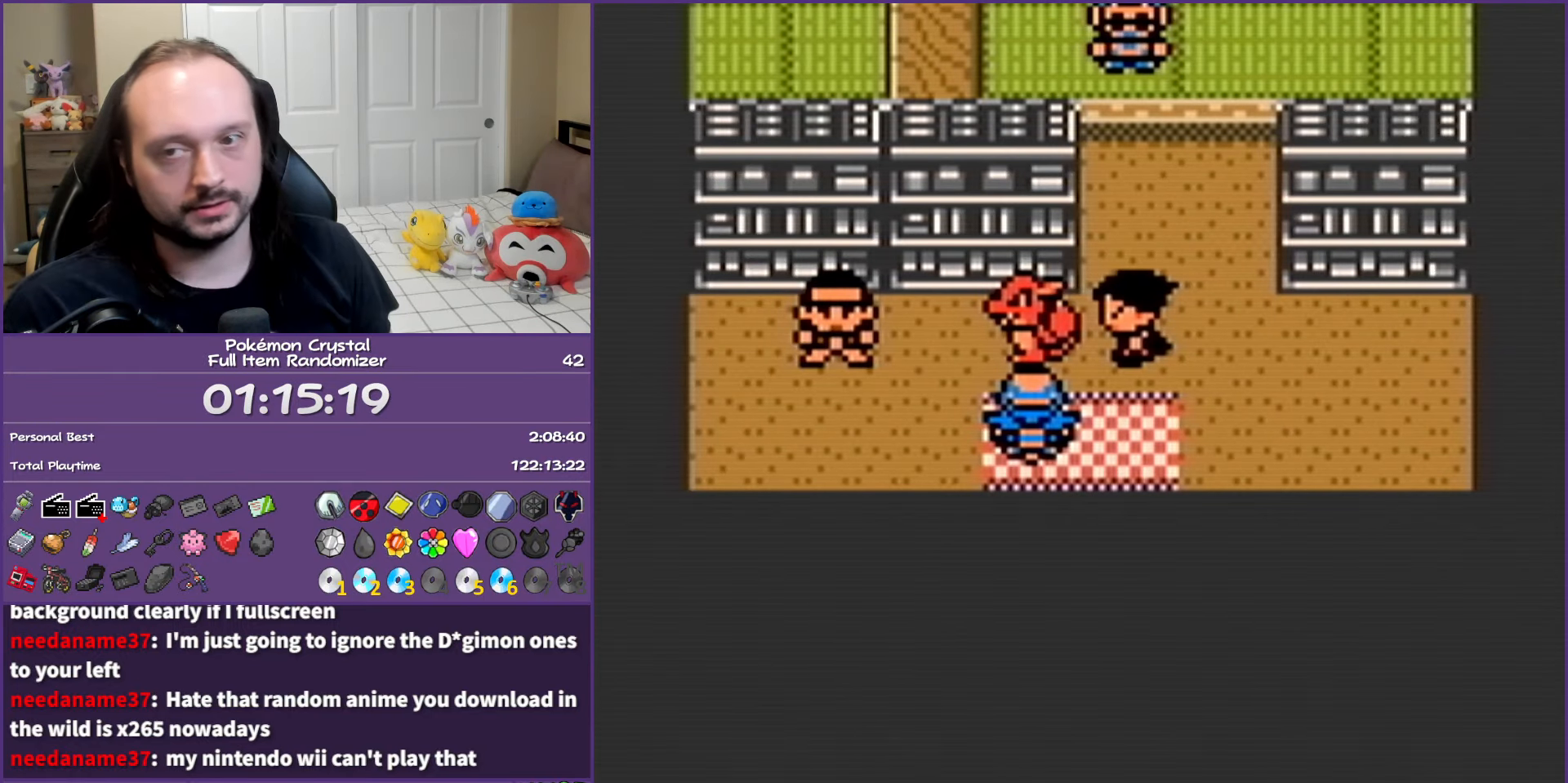
{"buttons": ["B"], "events": []}
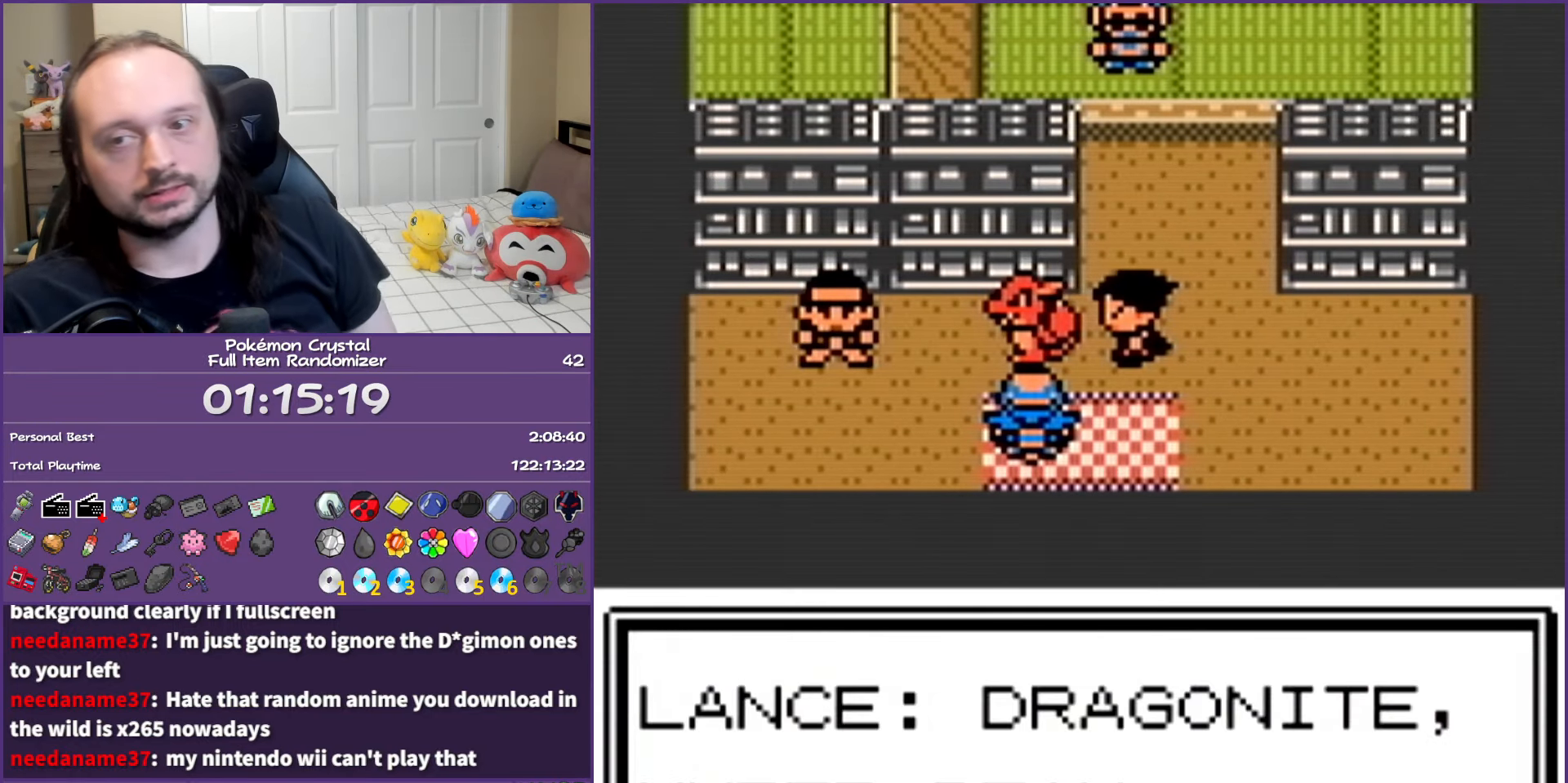
{"buttons": ["B"], "events": []}
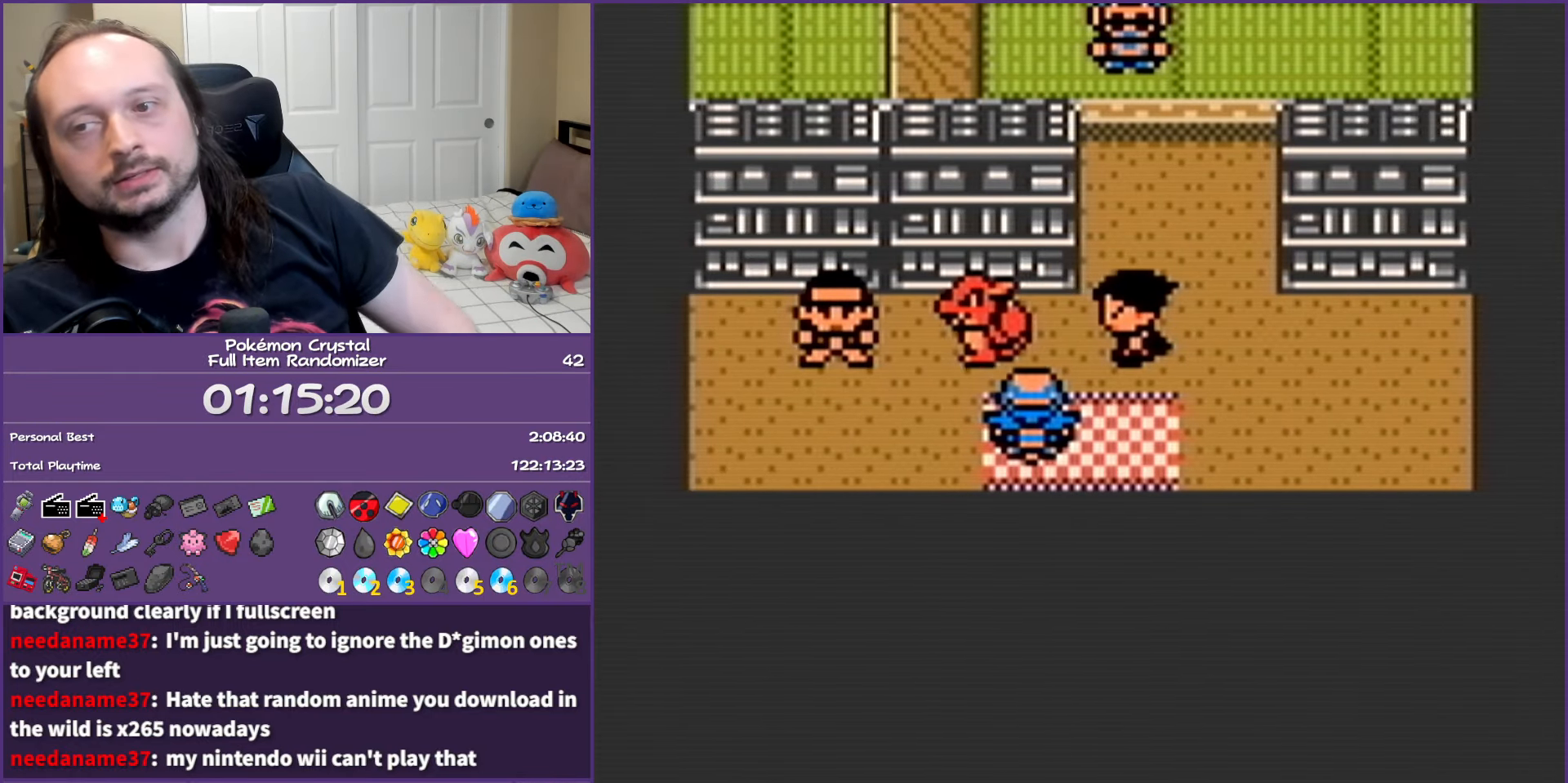
{"buttons": ["B"], "events": []}
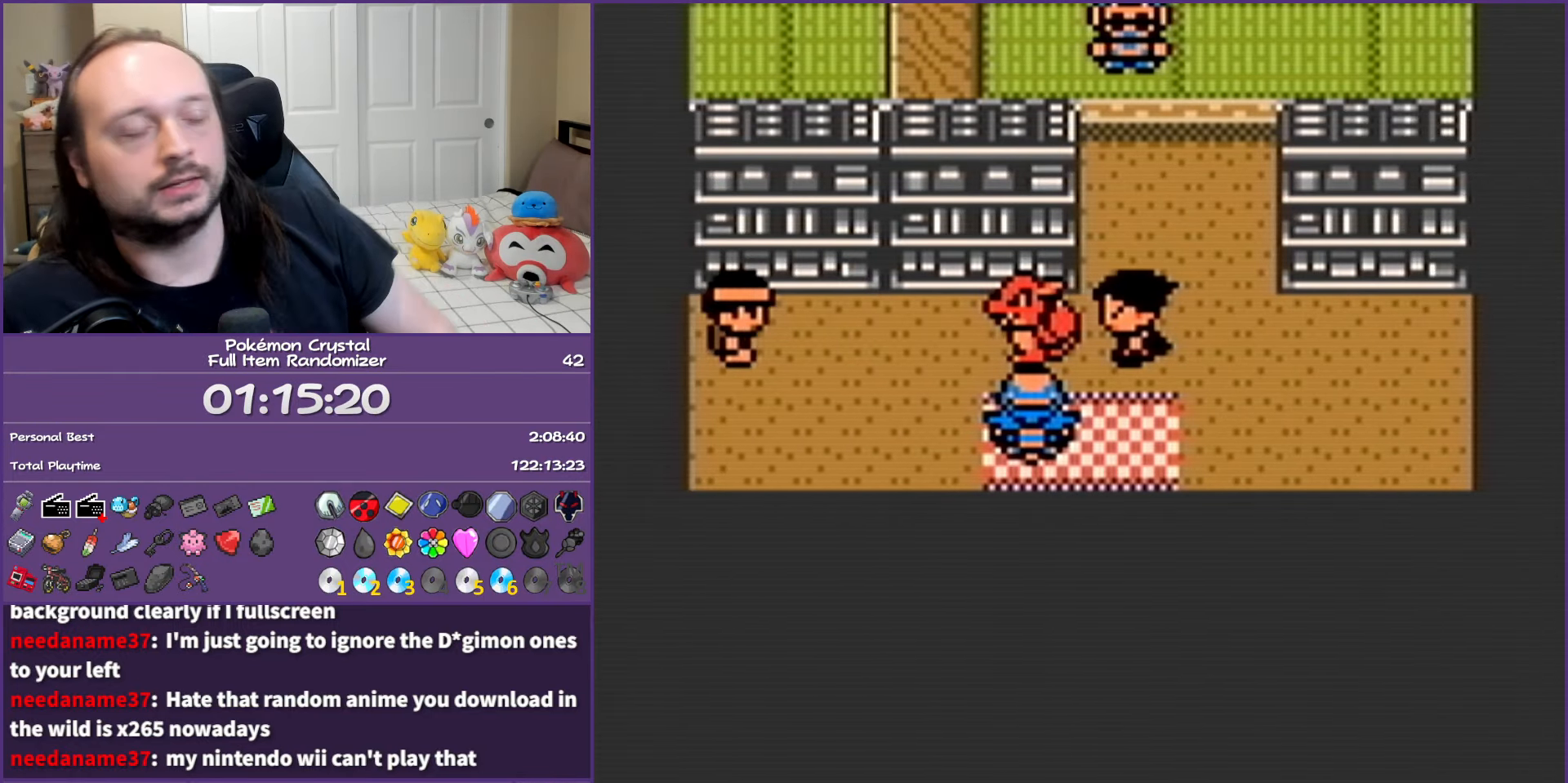
{"buttons": ["B"], "events": []}
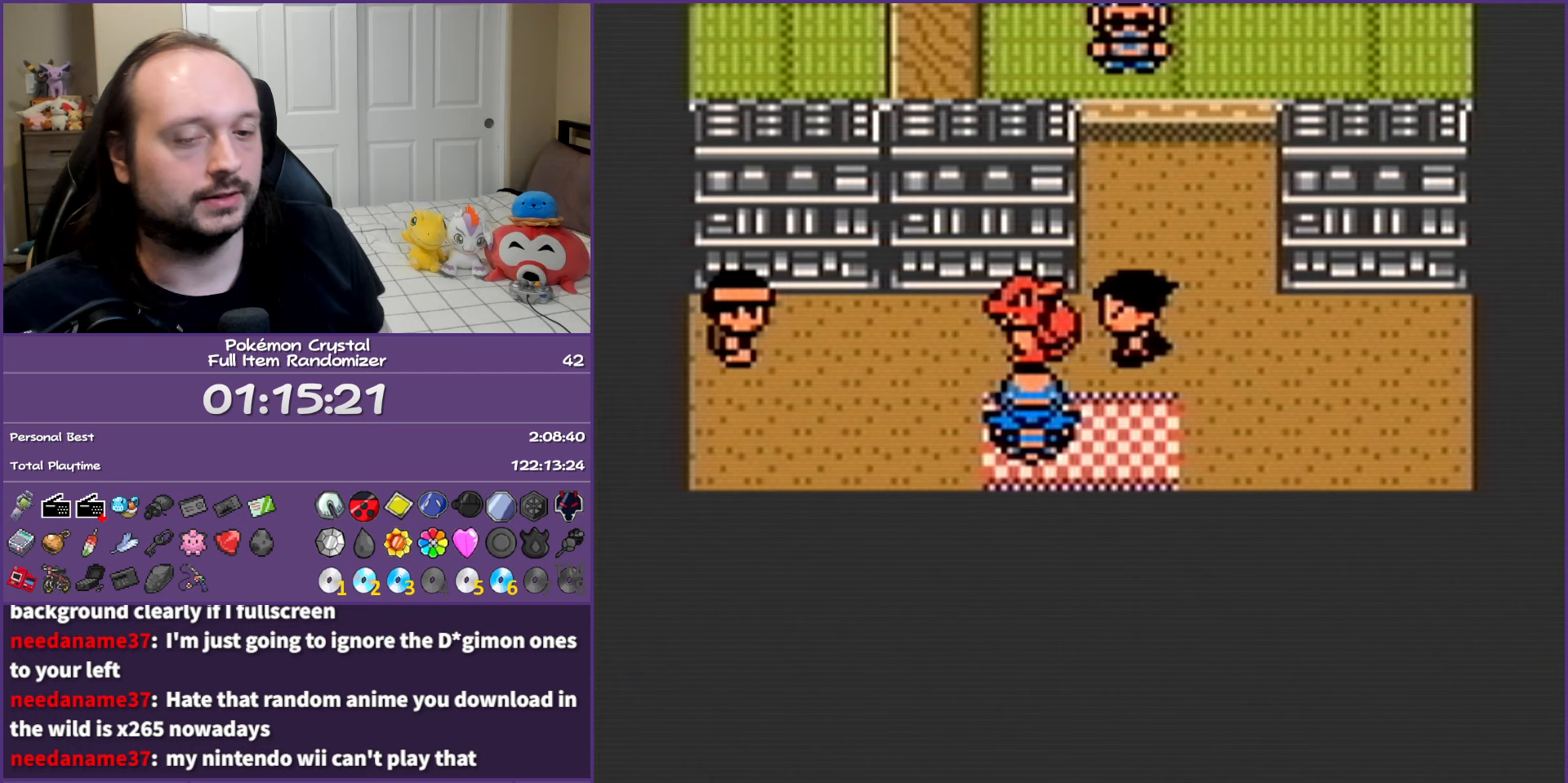
{"buttons": ["B"], "events": []}